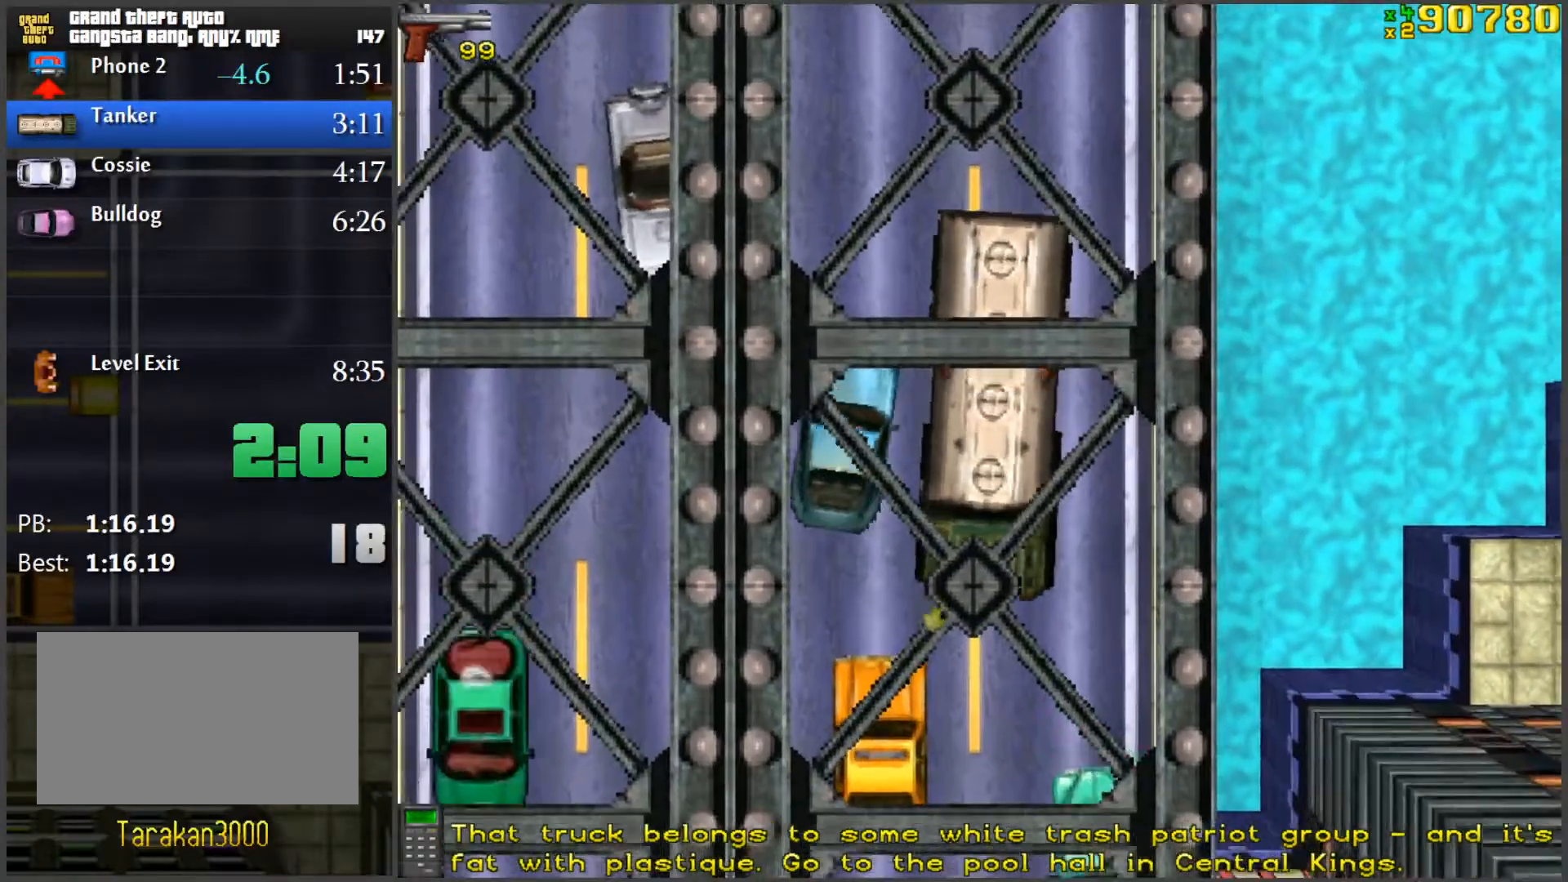
Gameplay with keyboard and mouse; each line is a JSON object with the keys and mouse buttons held at the frame after it. "events" lists presses ("down") and releases ("up") of "1", "2", "3", "4", "5", "a", "alt", "c", "caps_lock", "ctrl", "d", "e", "f", "g", "q", "r", "s", "shift", "space", "t", "tab", "v", "w", "x", "z", "mouse_left", "mouse_wheel" and "mouse_right" between this image and that frame as [ms after this image, input, new state], when the widget could be followed in between. "mouse_left", "mouse_wheel", "mouse_right" = the "left", "wheel", "right" buttons of the "mouse" list. No other keys are recorded. "wheel" means that the mouse wheel is clicked or scrolled. Mouse movement is not recorded.
{"keys": ["a", "w"], "mouse": [], "events": [[433, "a", "down"]]}
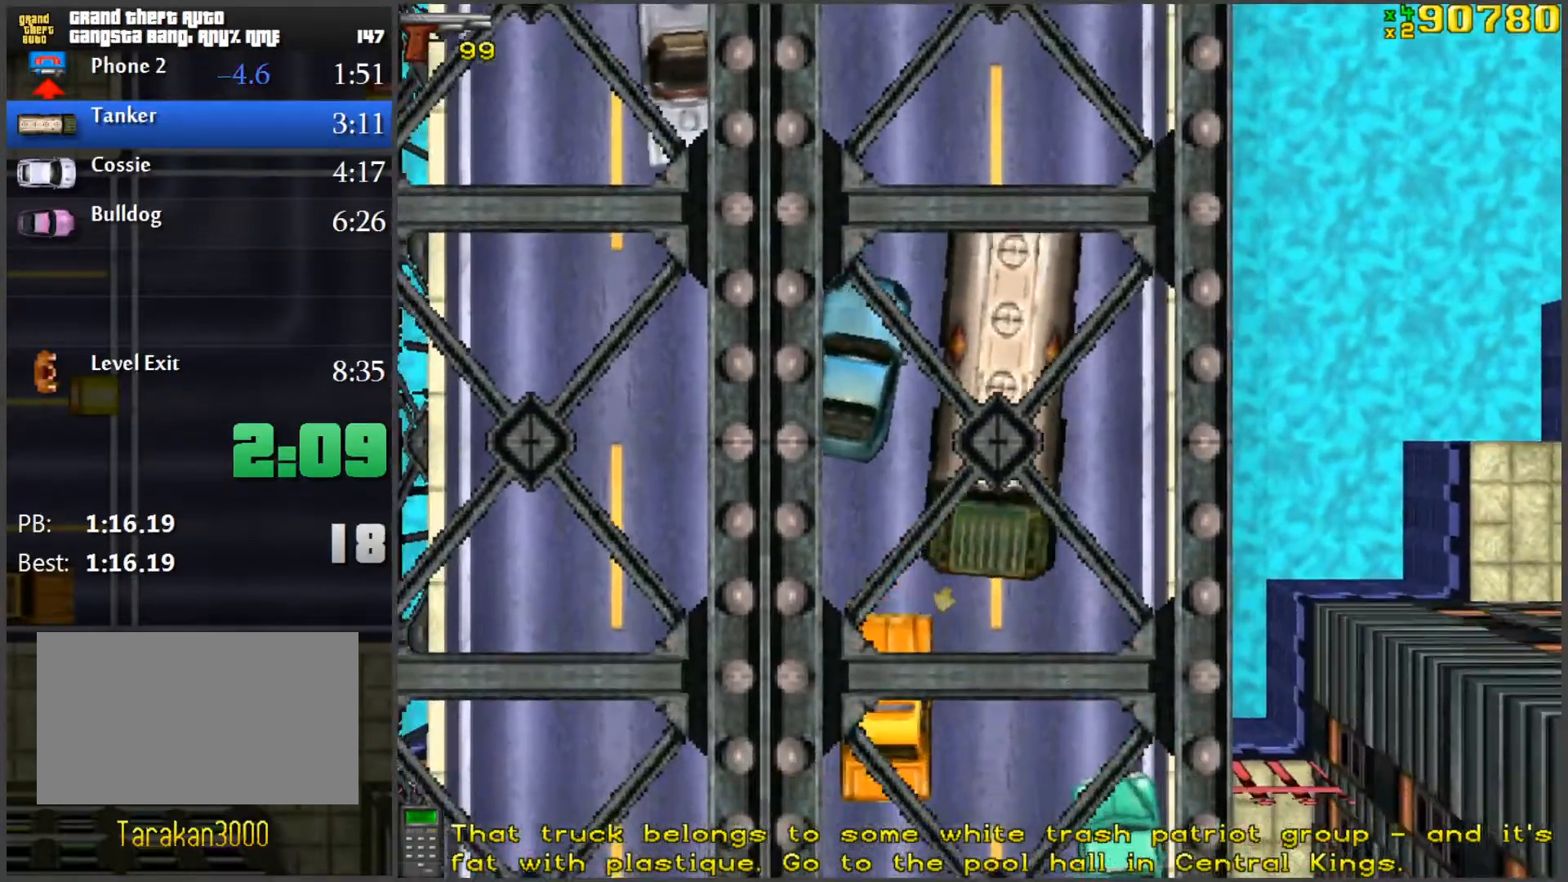
{"keys": ["w"], "mouse": [], "events": [[33, "a", "up"]]}
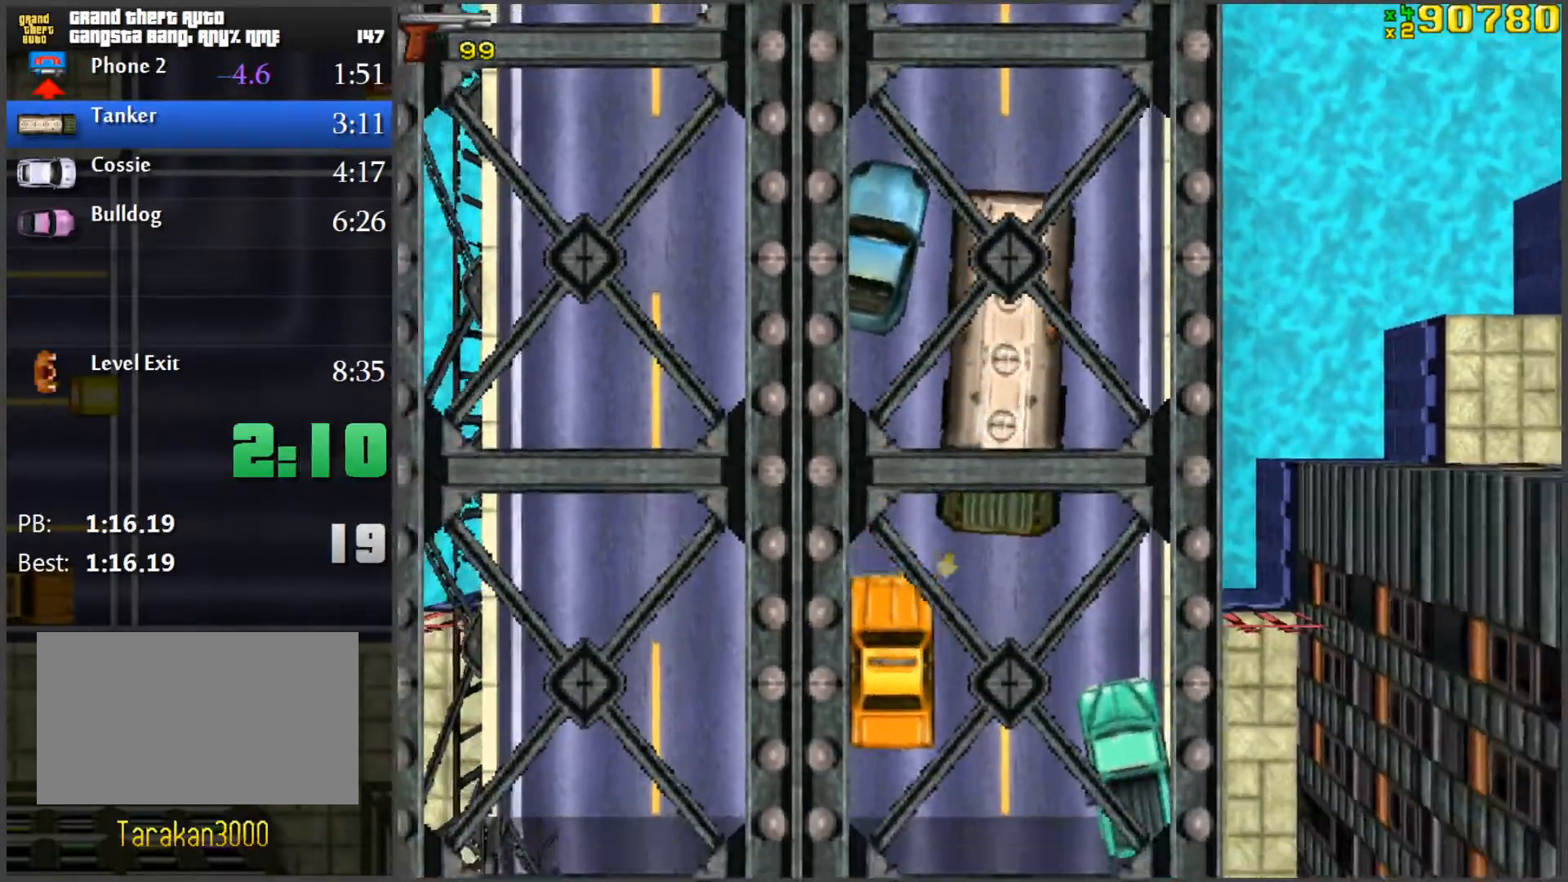
{"keys": ["w"], "mouse": [], "events": []}
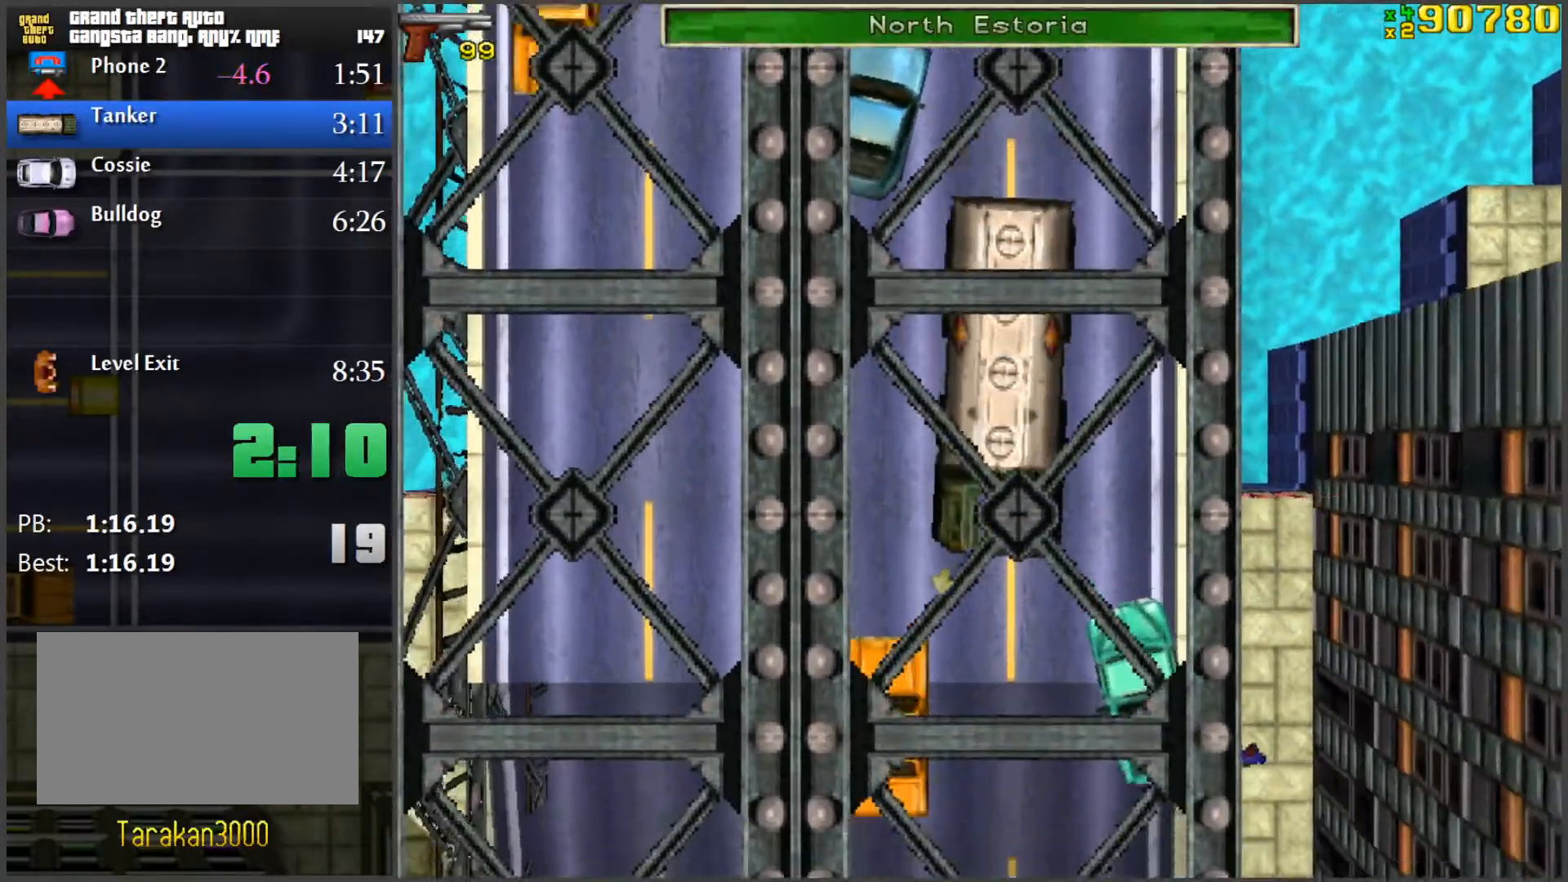
{"keys": ["w"], "mouse": [], "events": [[250, "a", "down"], [350, "a", "up"]]}
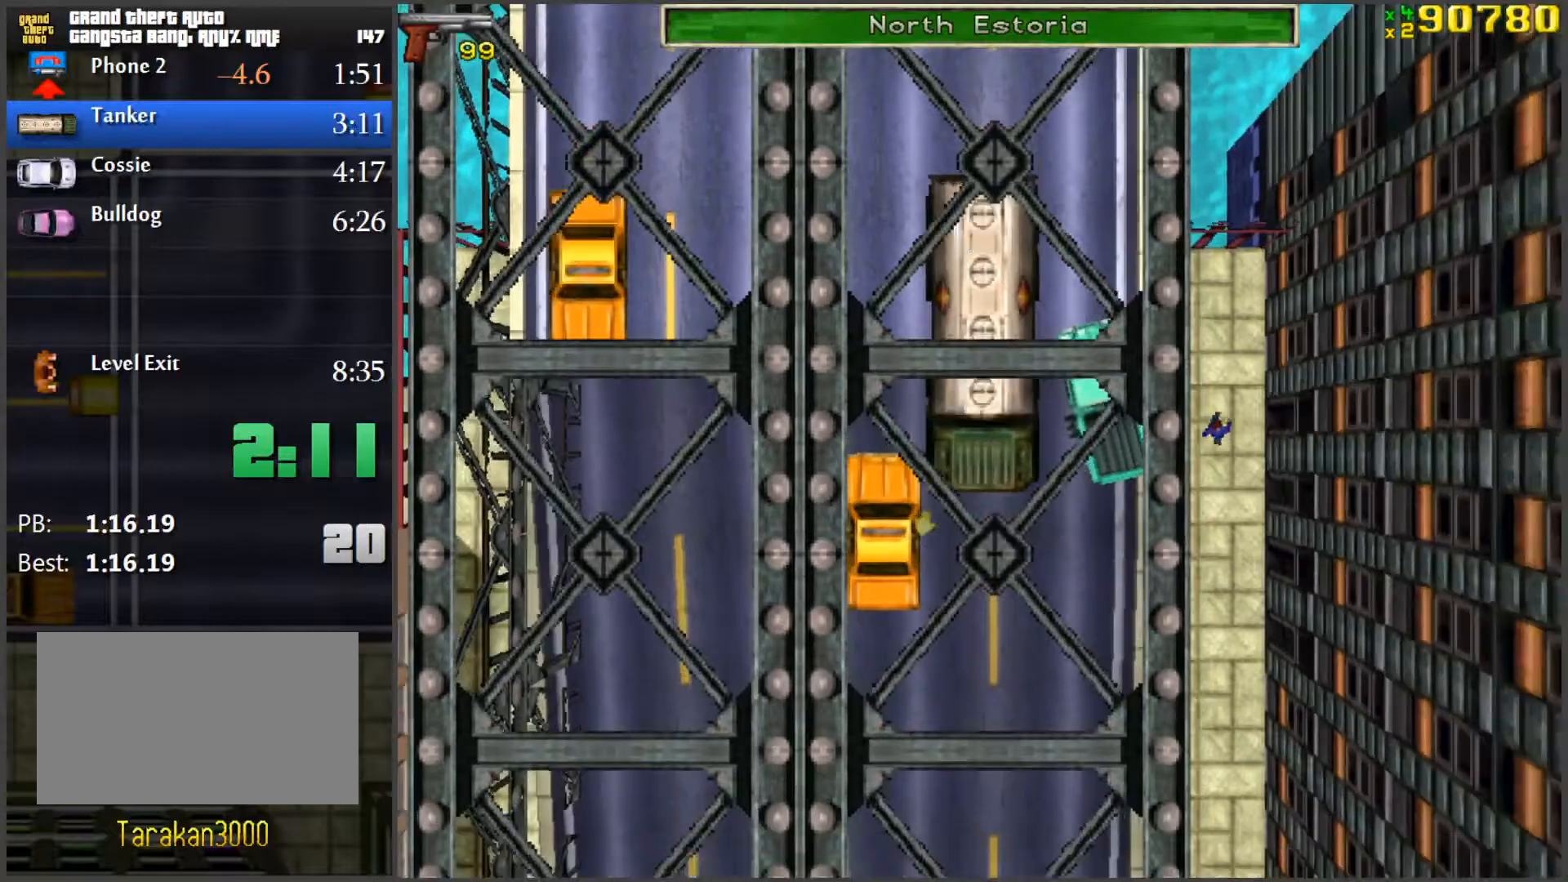
{"keys": ["w"], "mouse": [], "events": []}
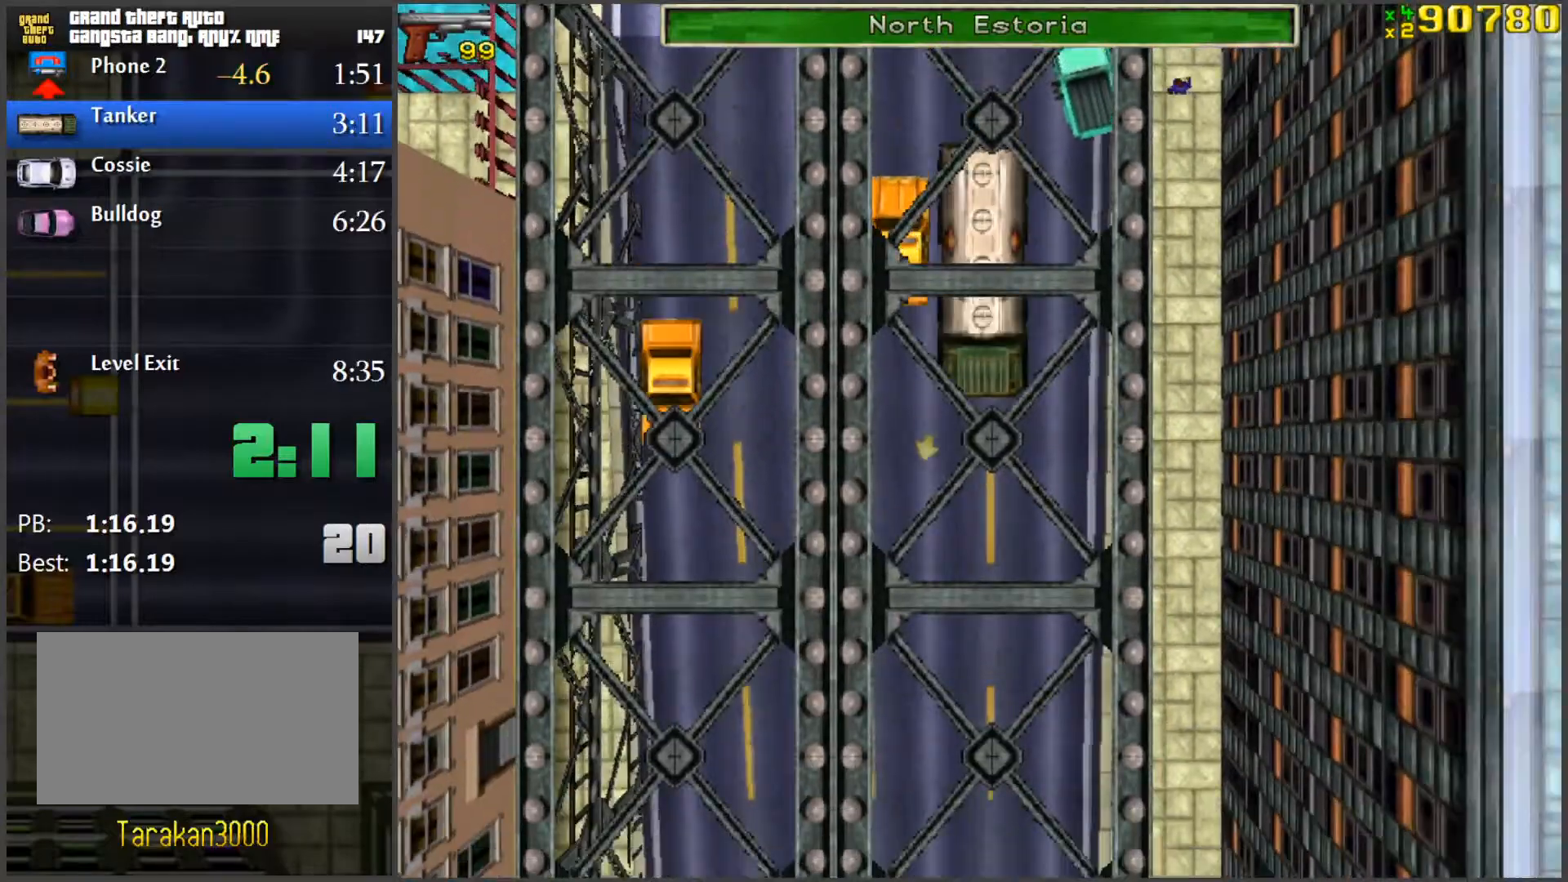
{"keys": [], "mouse": [], "events": [[417, "w", "up"]]}
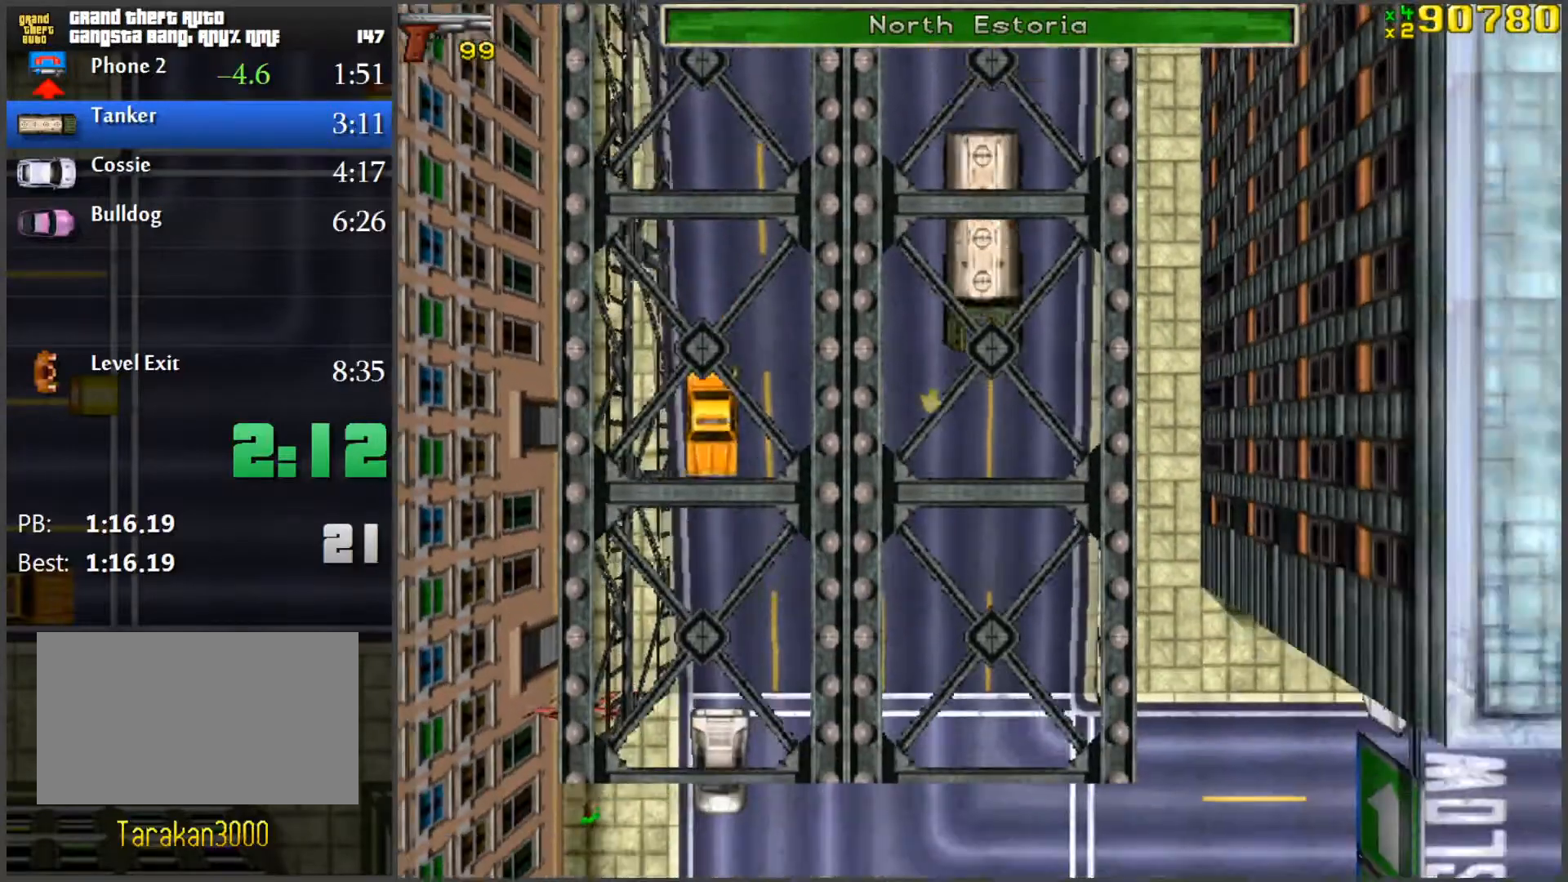
{"keys": ["a", "w"], "mouse": [], "events": [[16, "d", "down"], [100, "w", "down"], [150, "d", "up"], [433, "a", "down"]]}
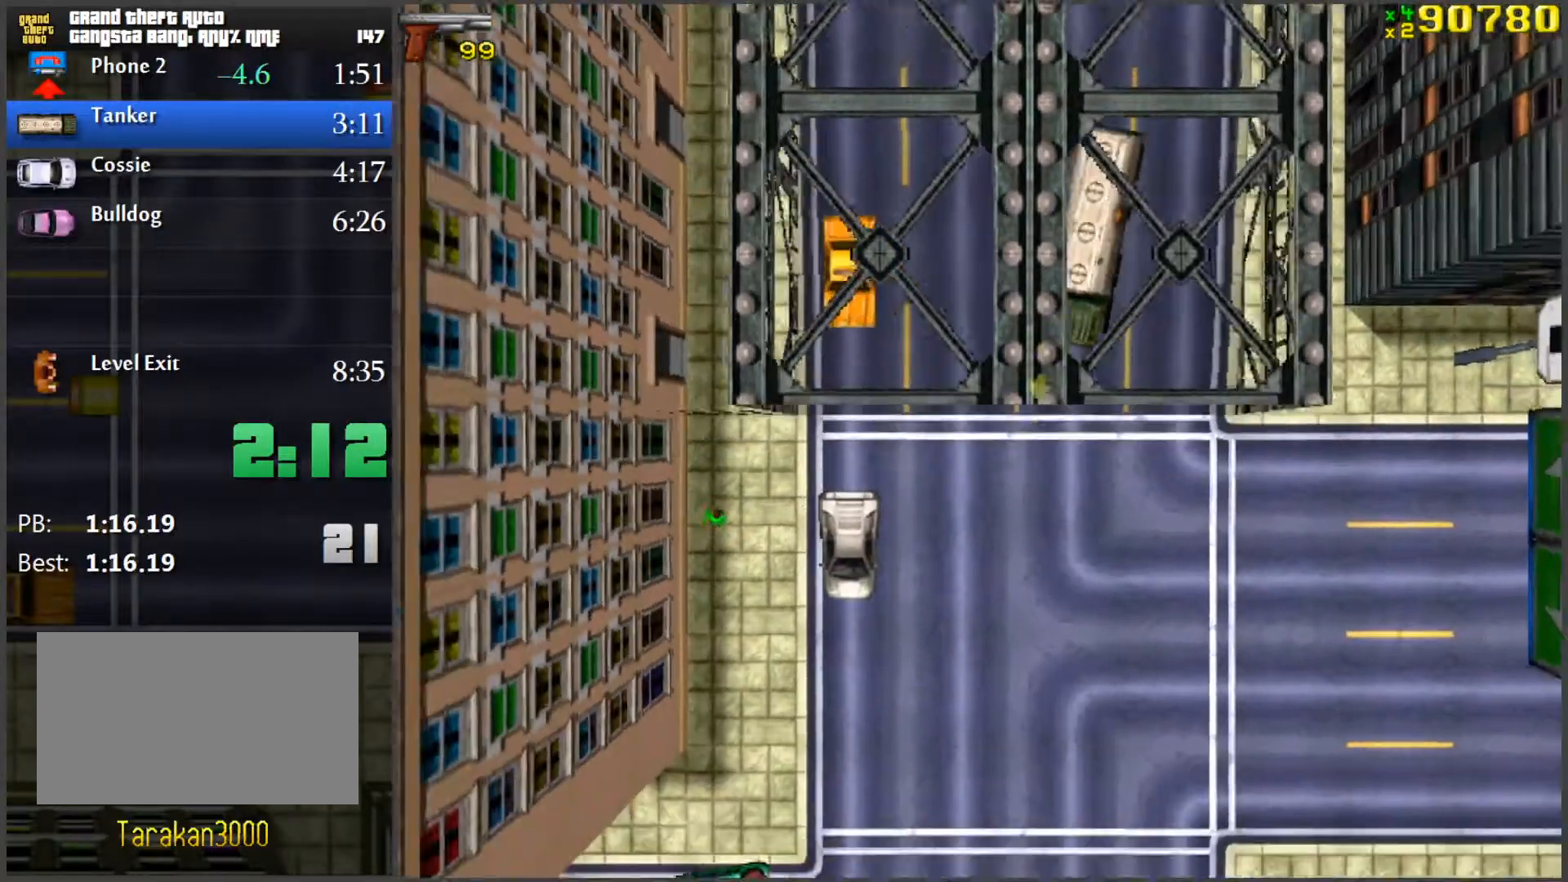
{"keys": ["w"], "mouse": [], "events": [[67, "a", "up"]]}
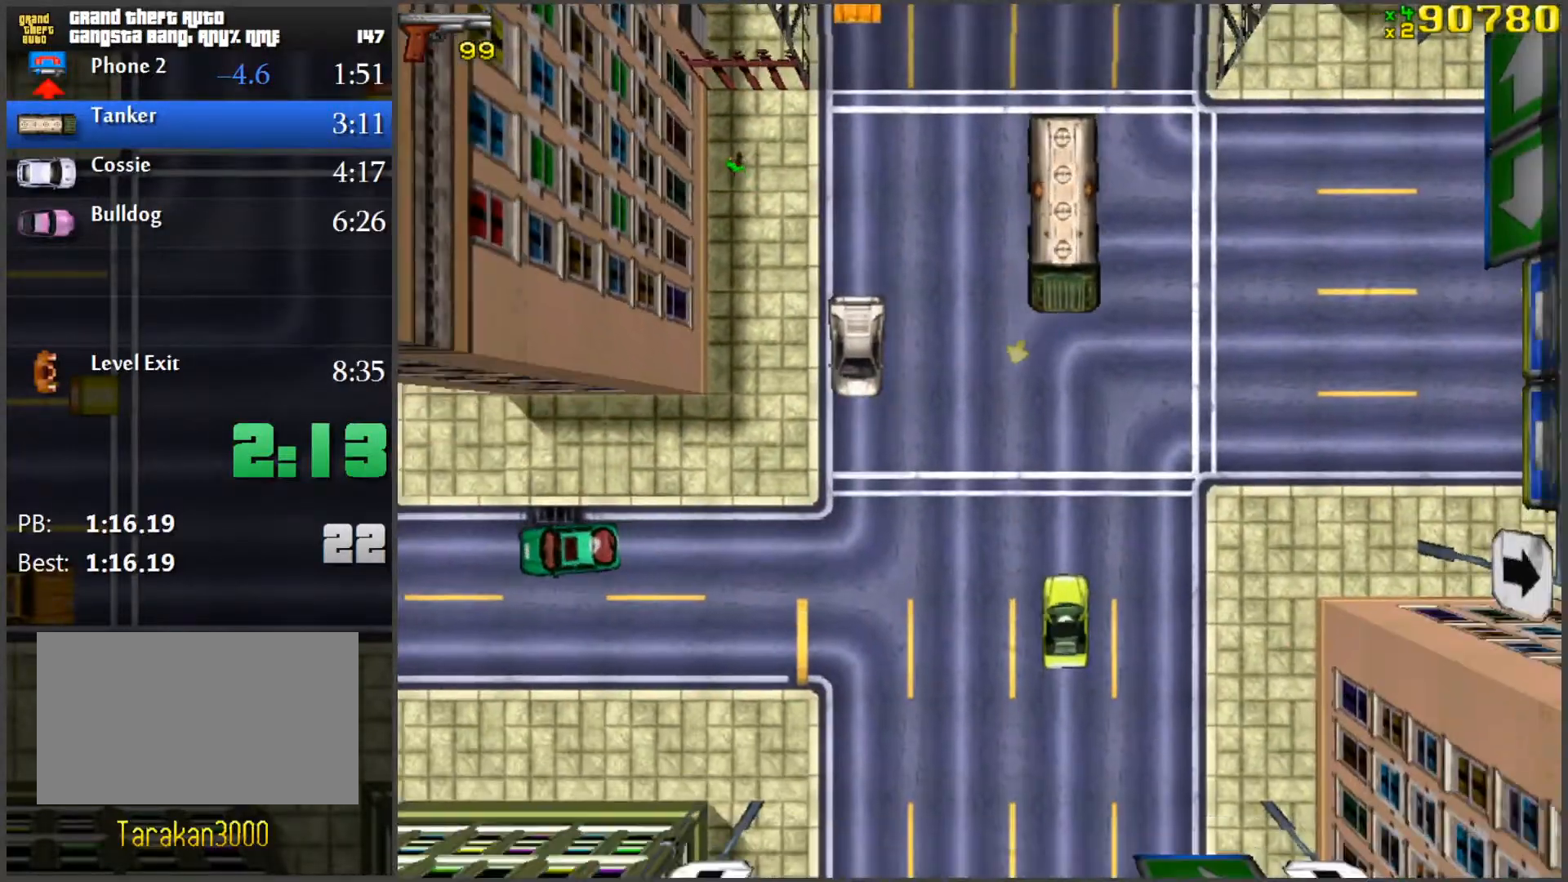
{"keys": ["d"], "mouse": [], "events": [[50, "w", "up"], [133, "a", "down"], [233, "a", "up"], [266, "d", "down"]]}
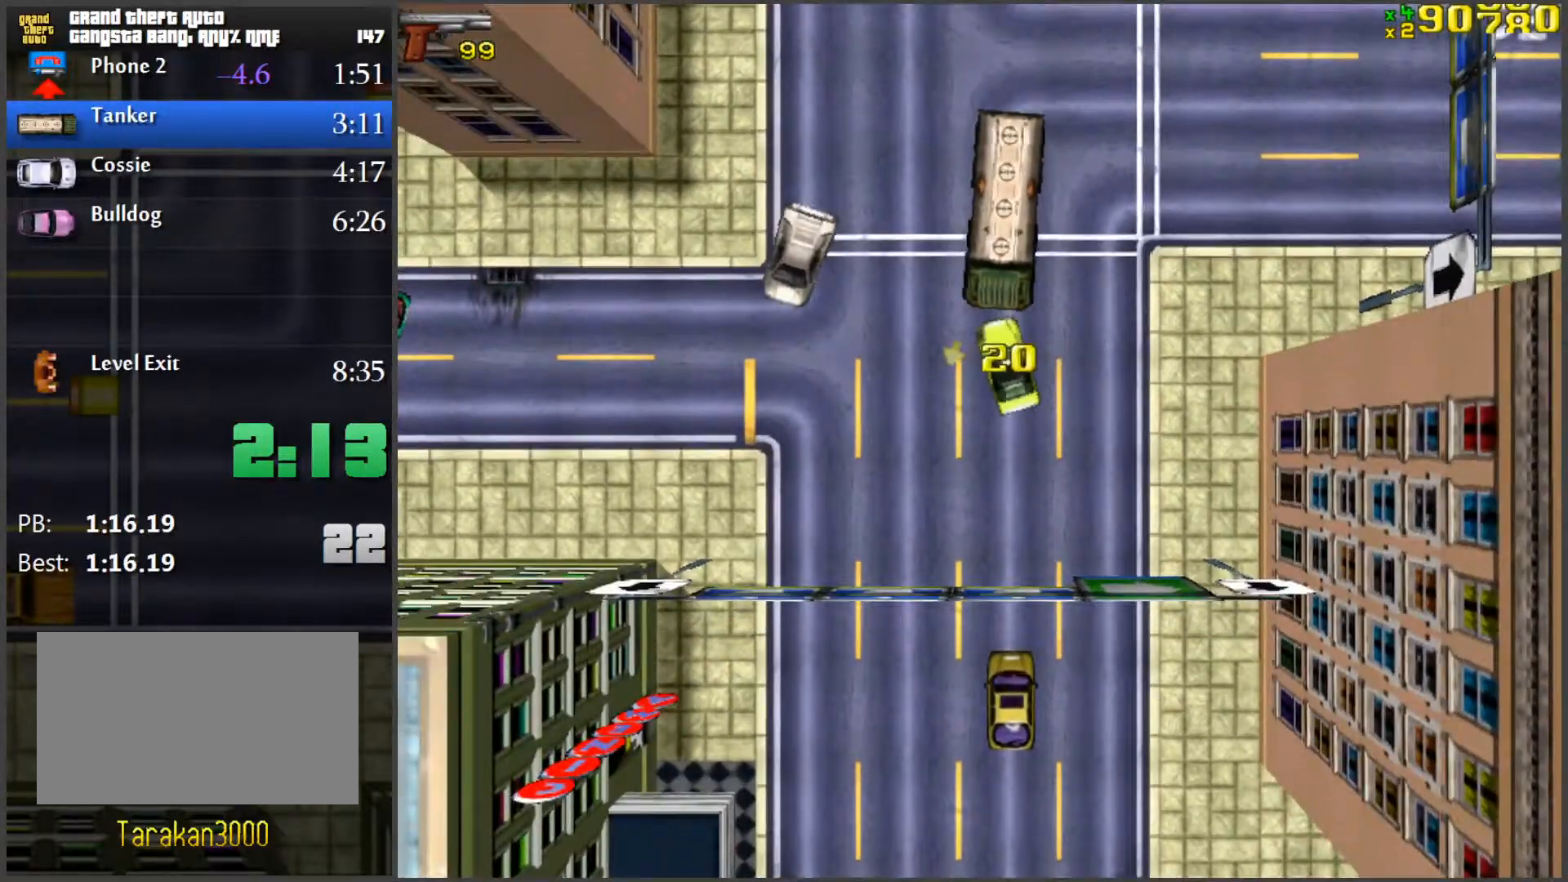
{"keys": ["w"], "mouse": [], "events": [[200, "d", "up"], [200, "w", "down"]]}
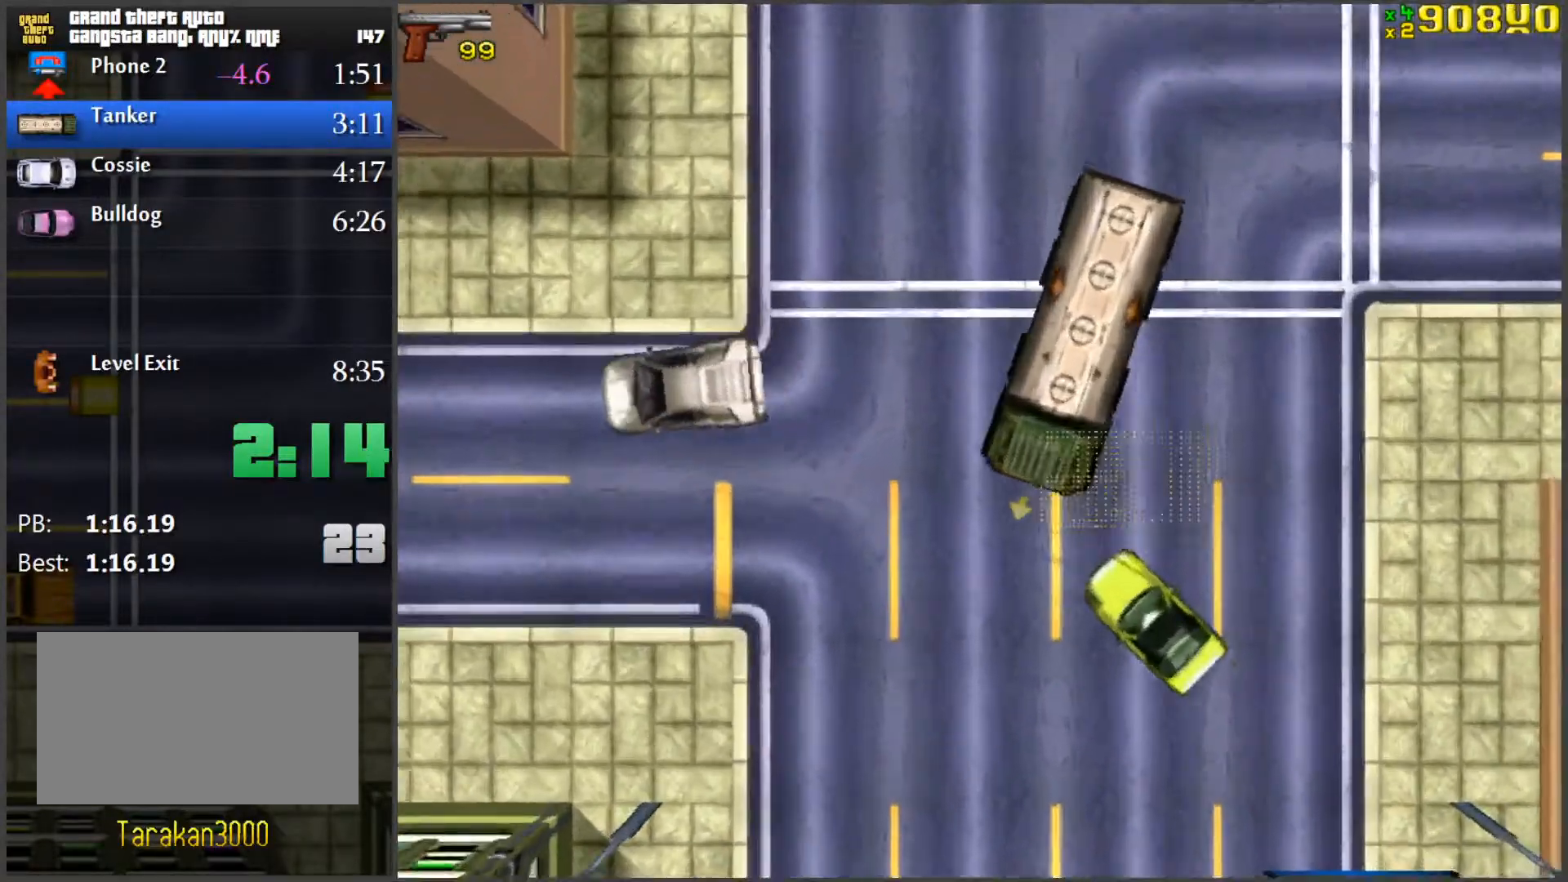
{"keys": ["w"], "mouse": [], "events": [[116, "a", "down"], [300, "a", "up"]]}
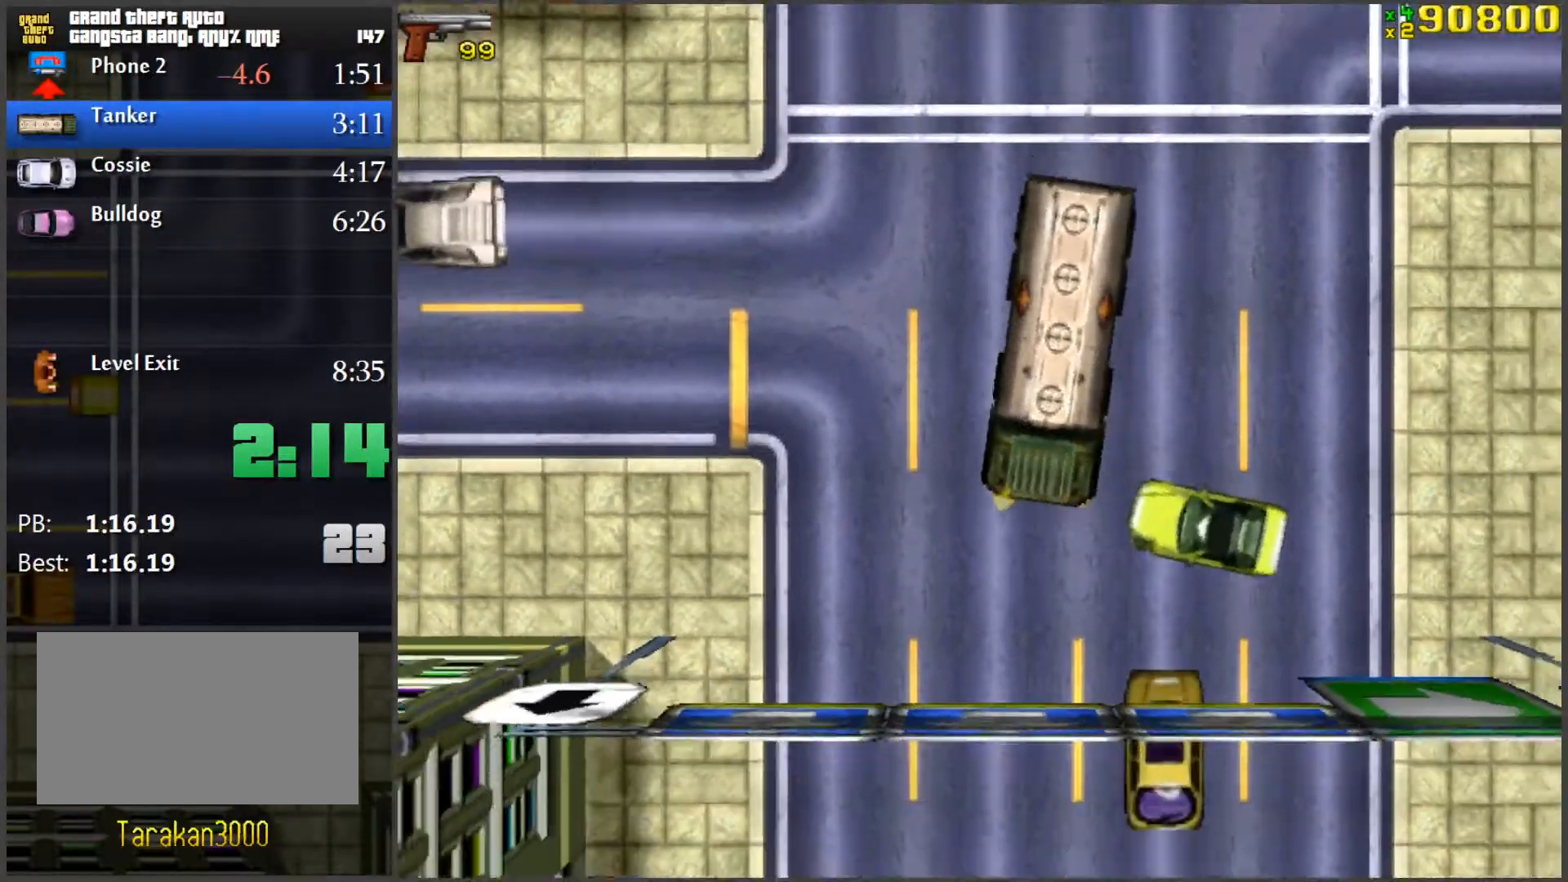
{"keys": ["w"], "mouse": [], "events": []}
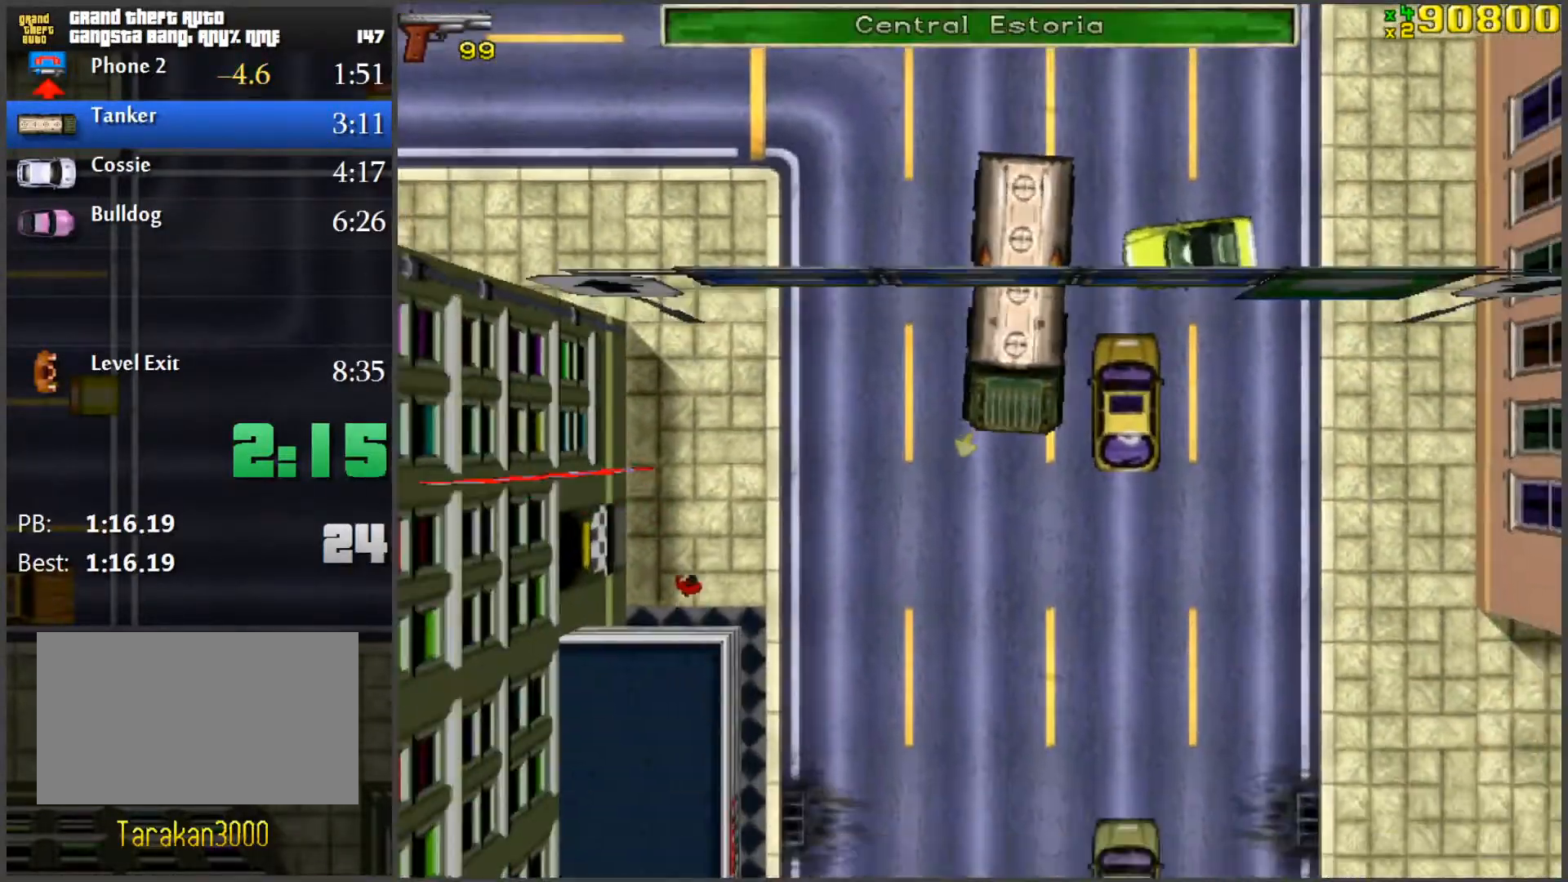
{"keys": ["w"], "mouse": [], "events": []}
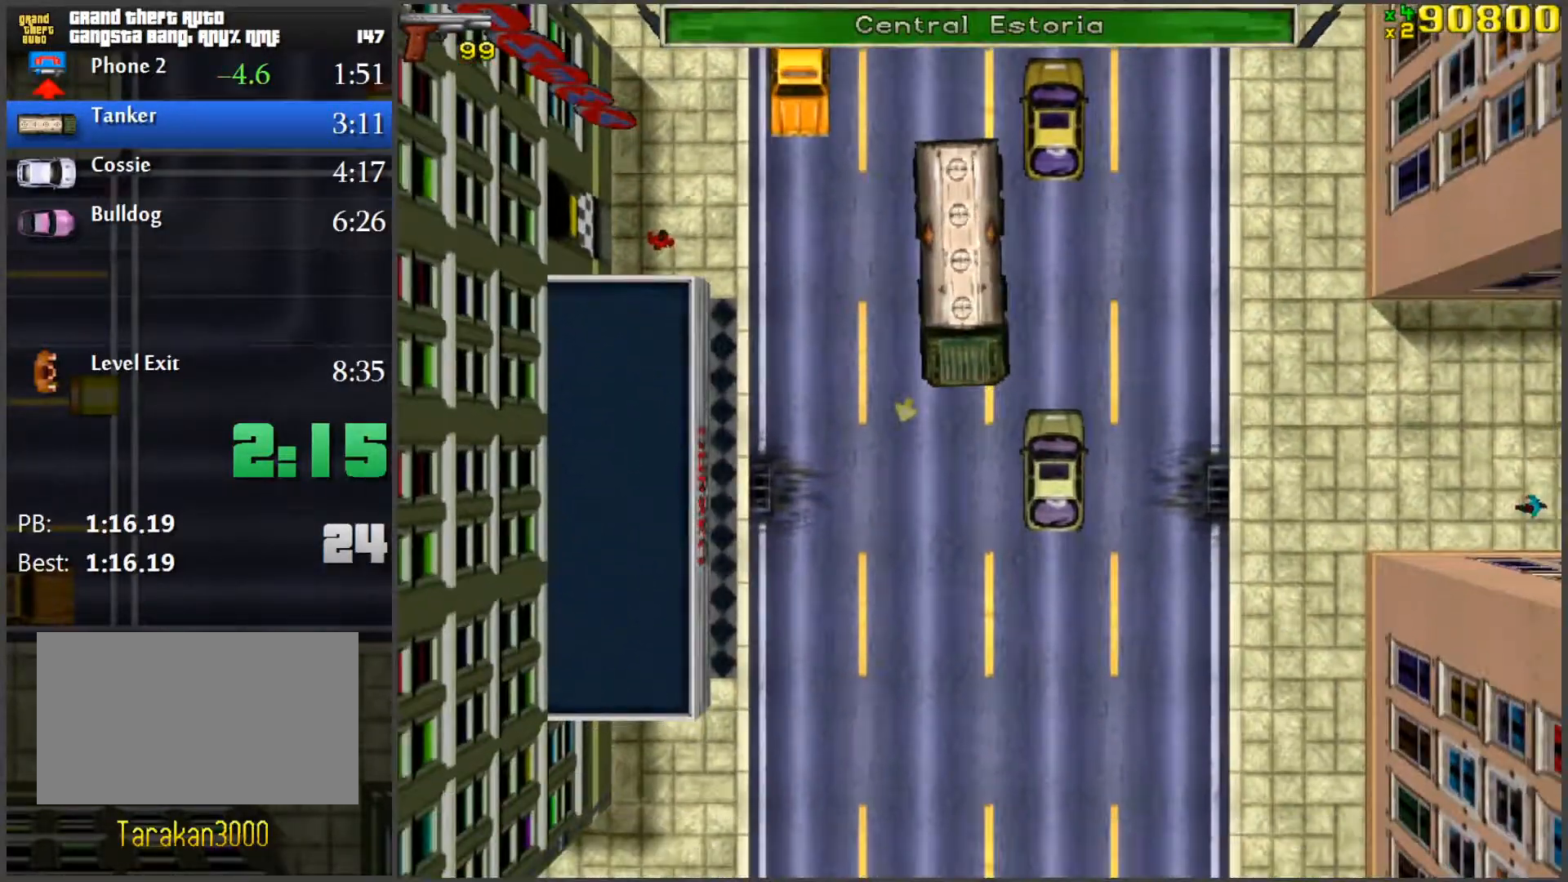
{"keys": [], "mouse": [], "events": [[300, "w", "up"]]}
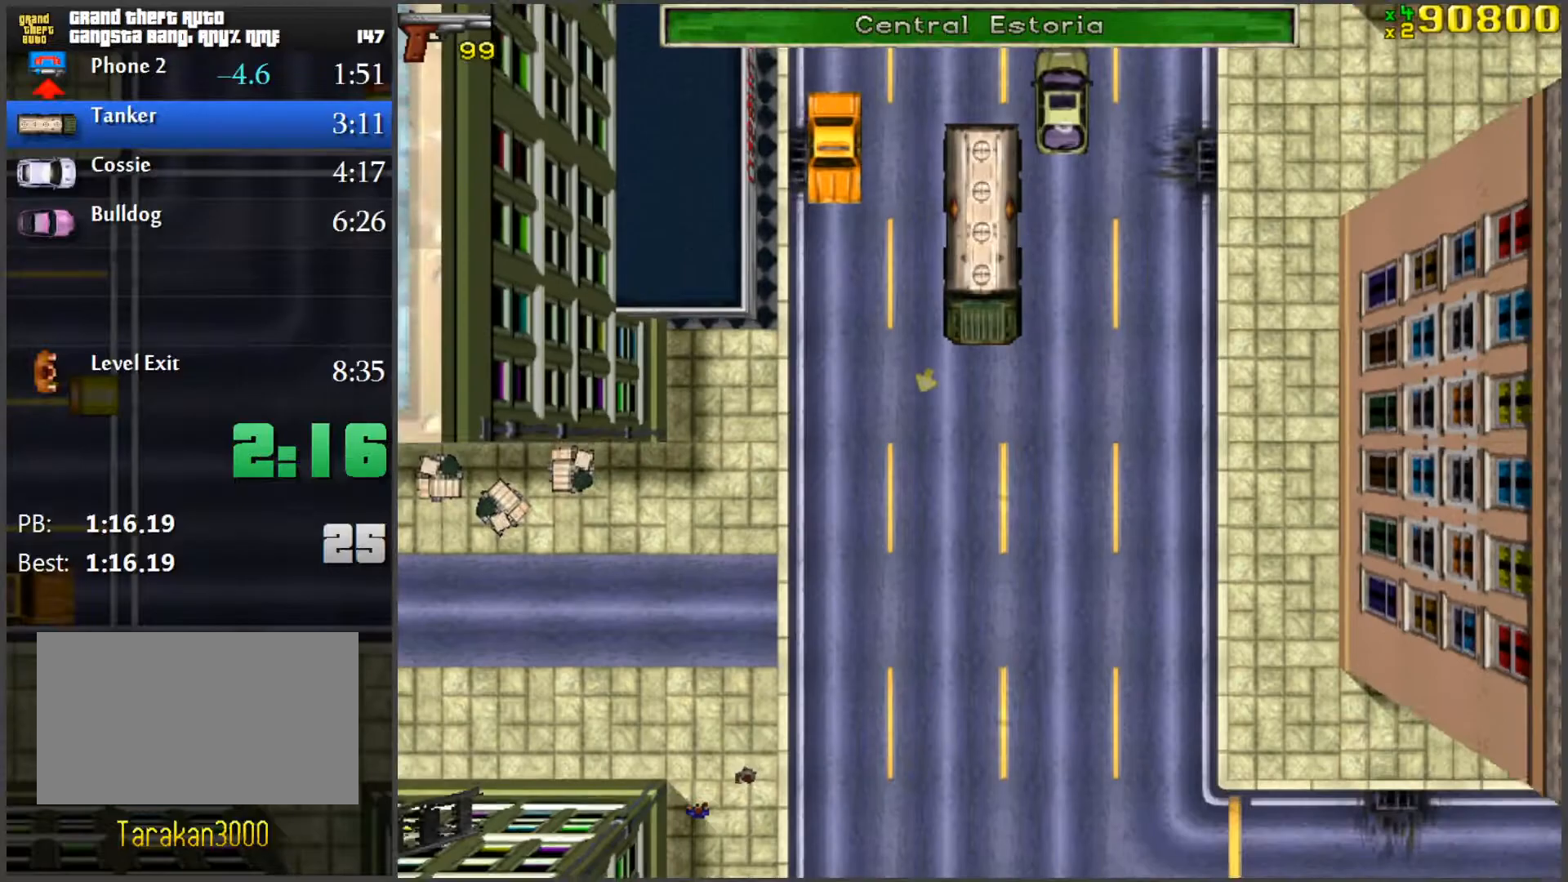
{"keys": ["w"], "mouse": [], "events": [[33, "w", "down"]]}
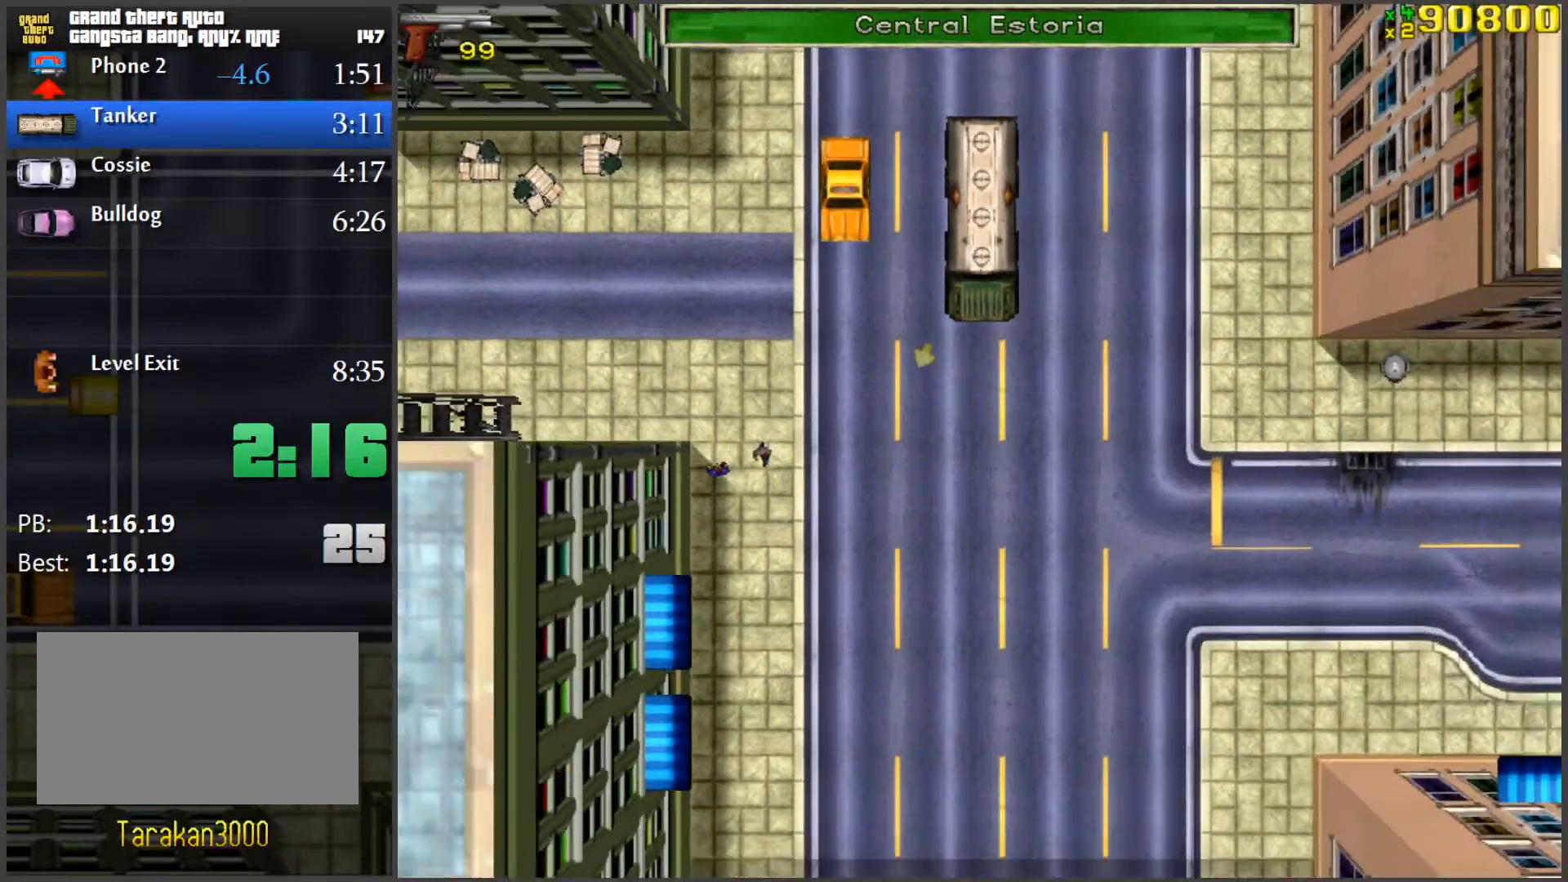
{"keys": ["w"], "mouse": [], "events": [[184, "w", "up"], [334, "w", "down"]]}
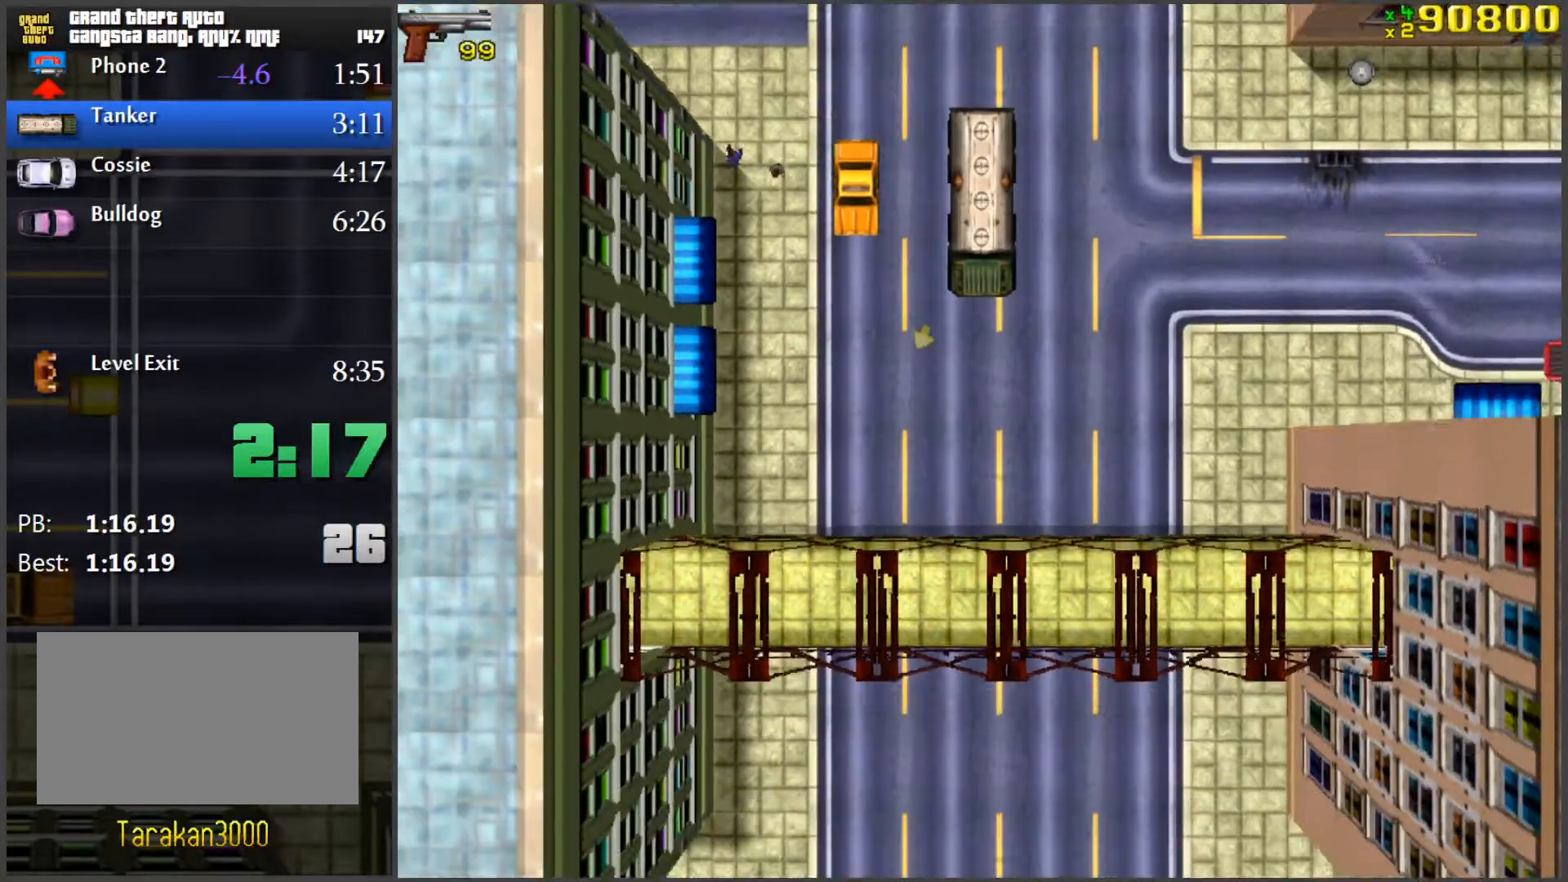
{"keys": [], "mouse": [], "events": [[66, "w", "up"], [250, "w", "down"], [483, "w", "up"]]}
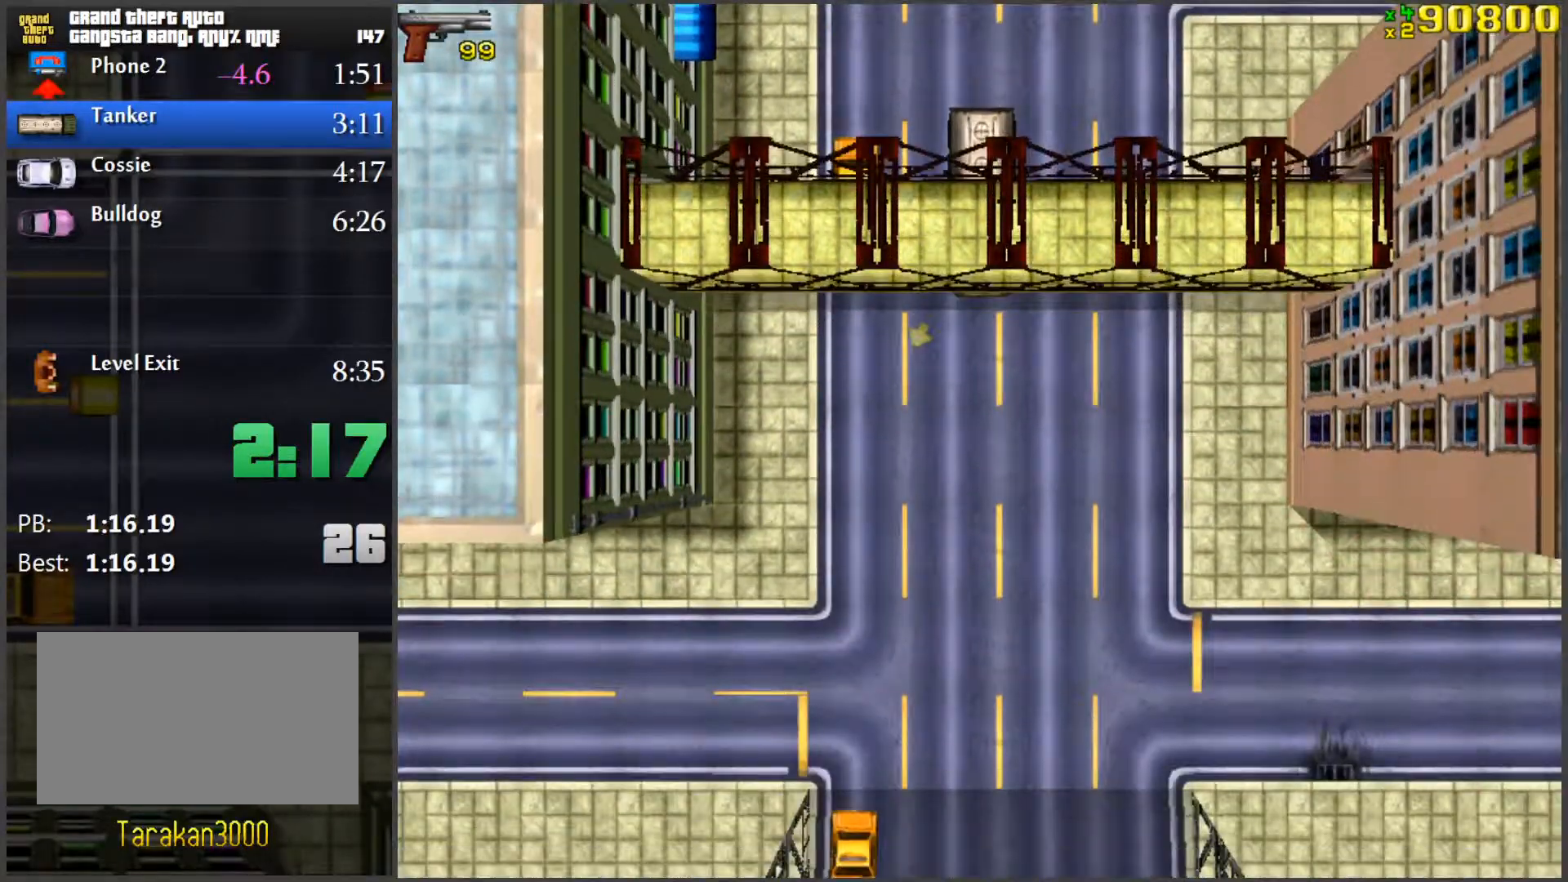
{"keys": [], "mouse": [], "events": [[134, "w", "down"], [400, "w", "up"]]}
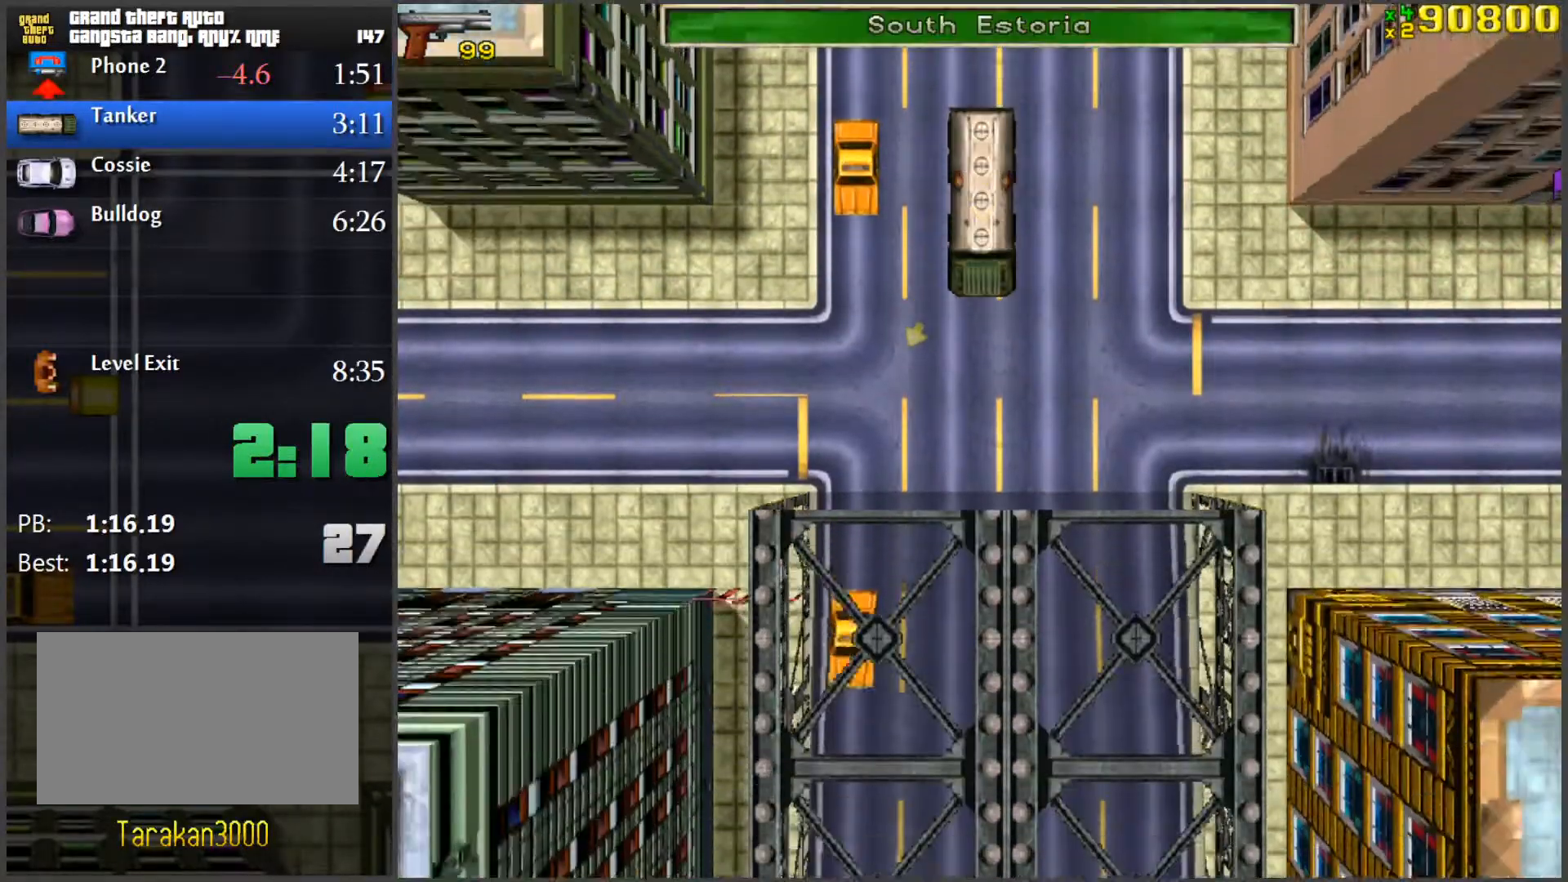
{"keys": ["w"], "mouse": [], "events": [[150, "w", "down"], [283, "w", "up"], [383, "w", "down"]]}
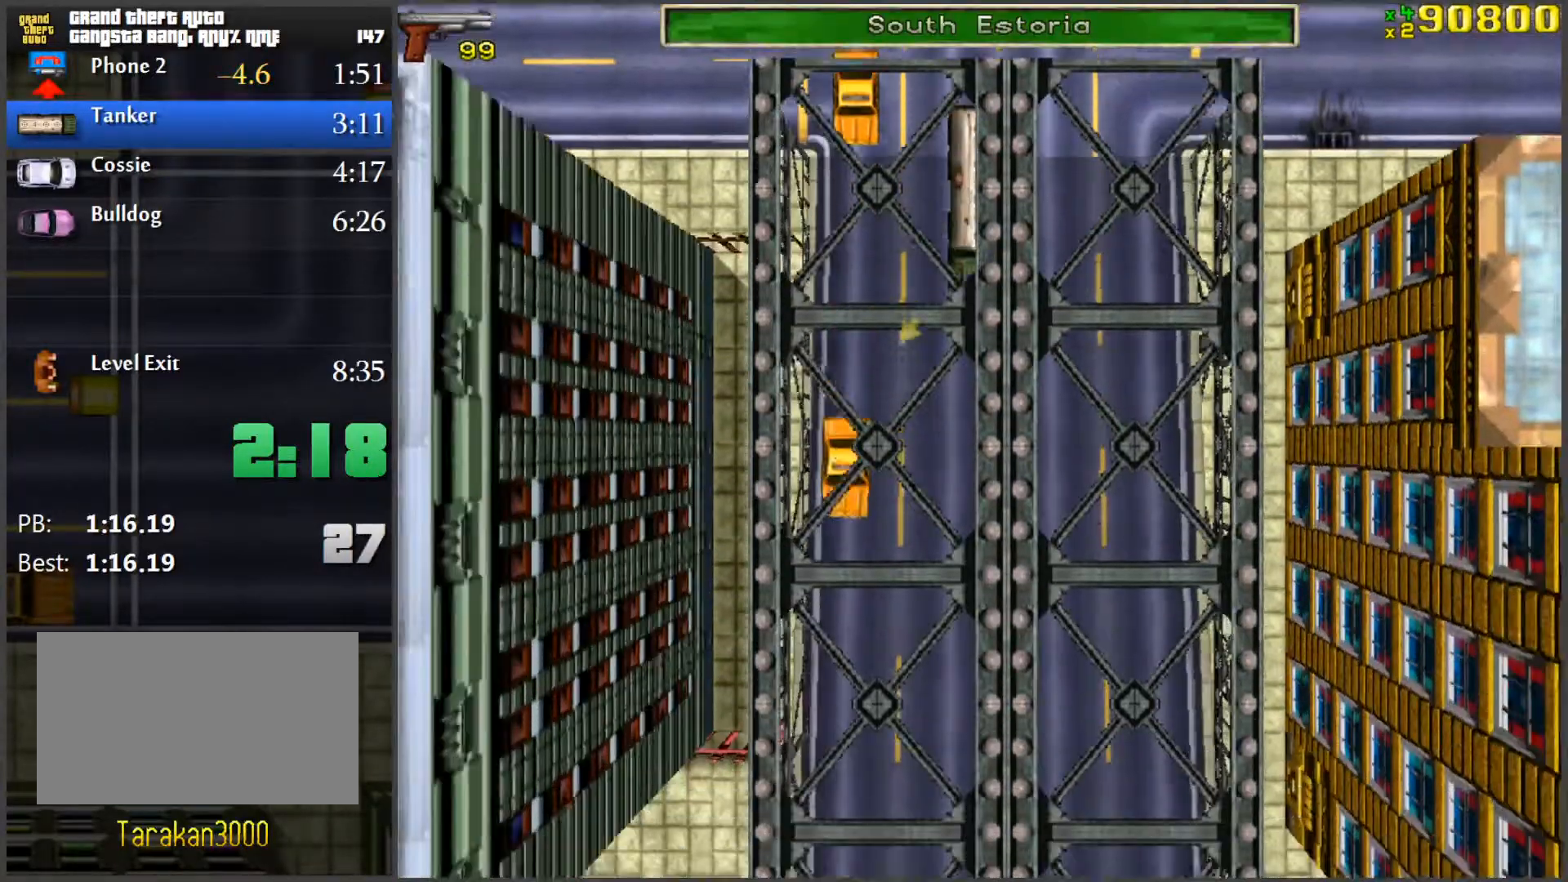
{"keys": ["w"], "mouse": [], "events": [[67, "w", "up"], [200, "w", "down"], [300, "w", "up"], [434, "w", "down"]]}
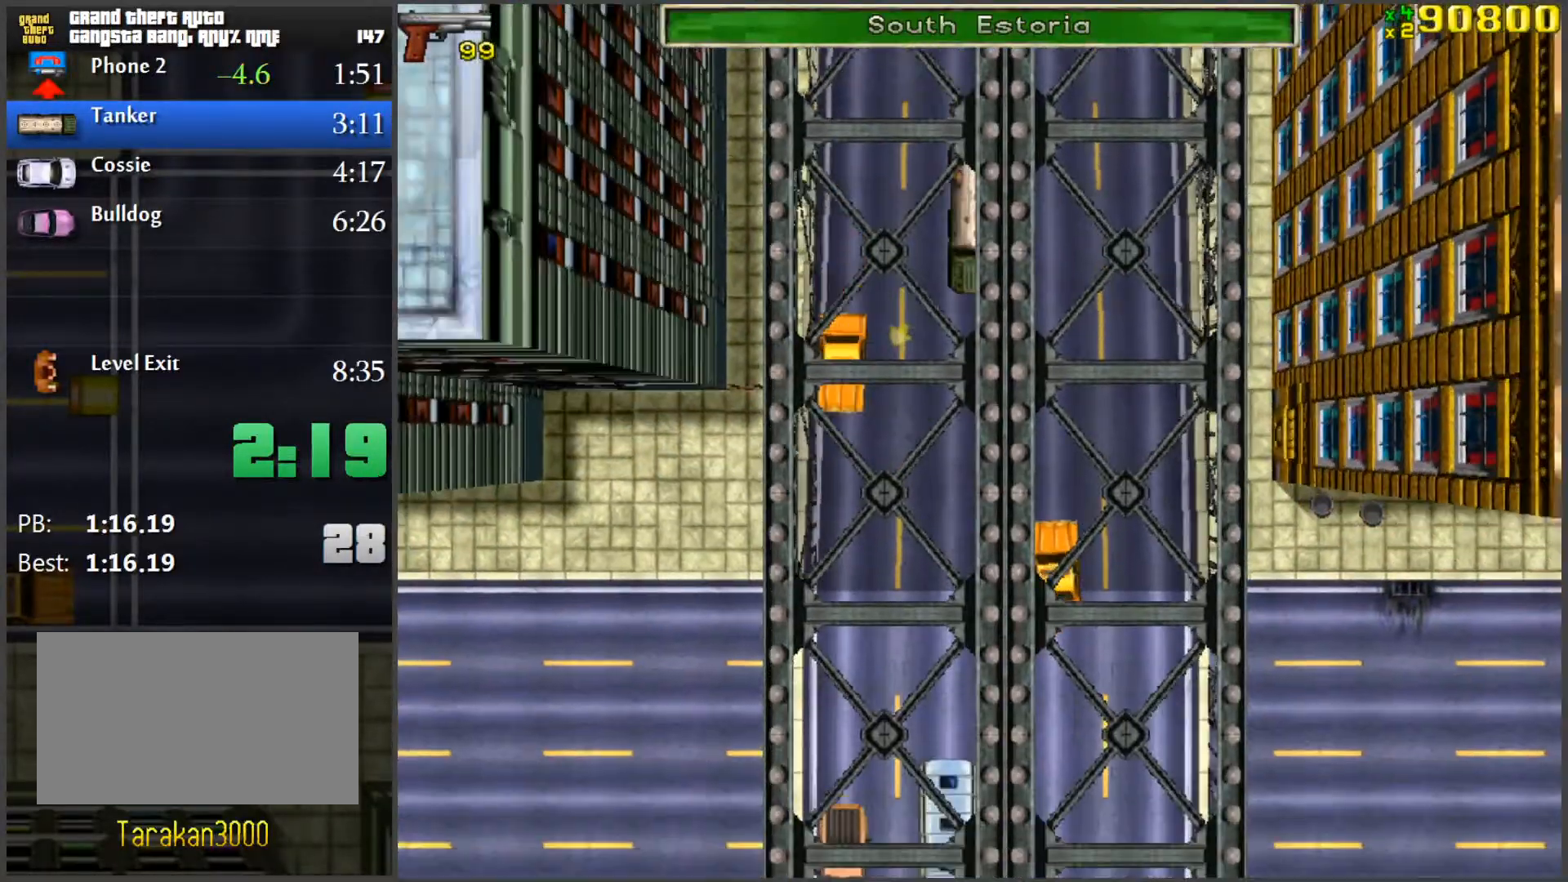
{"keys": ["a"], "mouse": [], "events": [[33, "w", "up"], [383, "a", "down"]]}
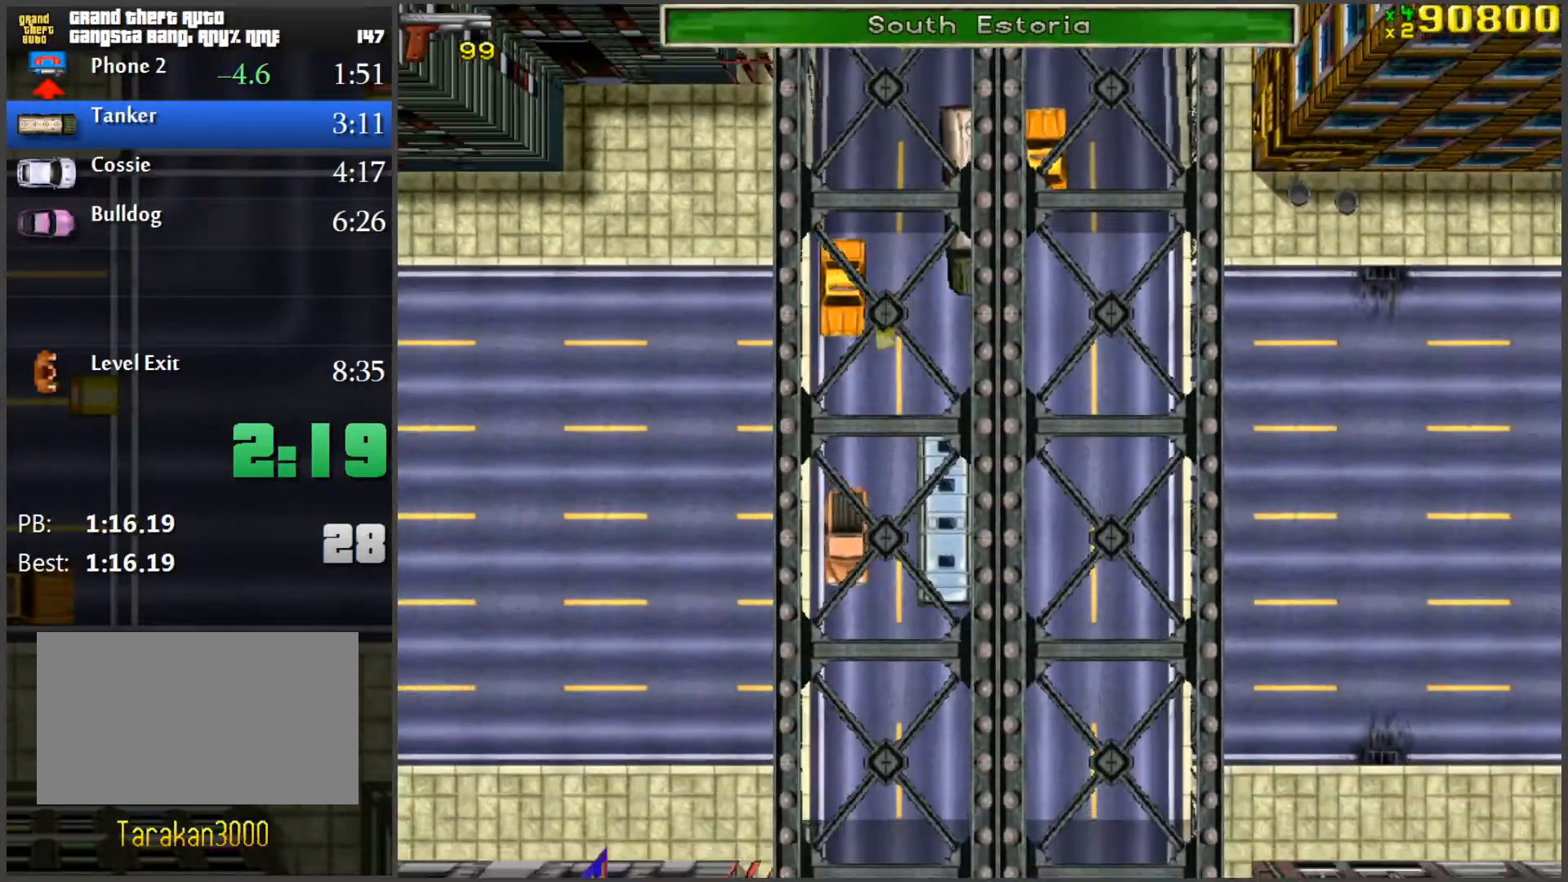
{"keys": ["d", "w"], "mouse": [], "events": [[167, "w", "down"], [267, "a", "up"], [317, "d", "down"]]}
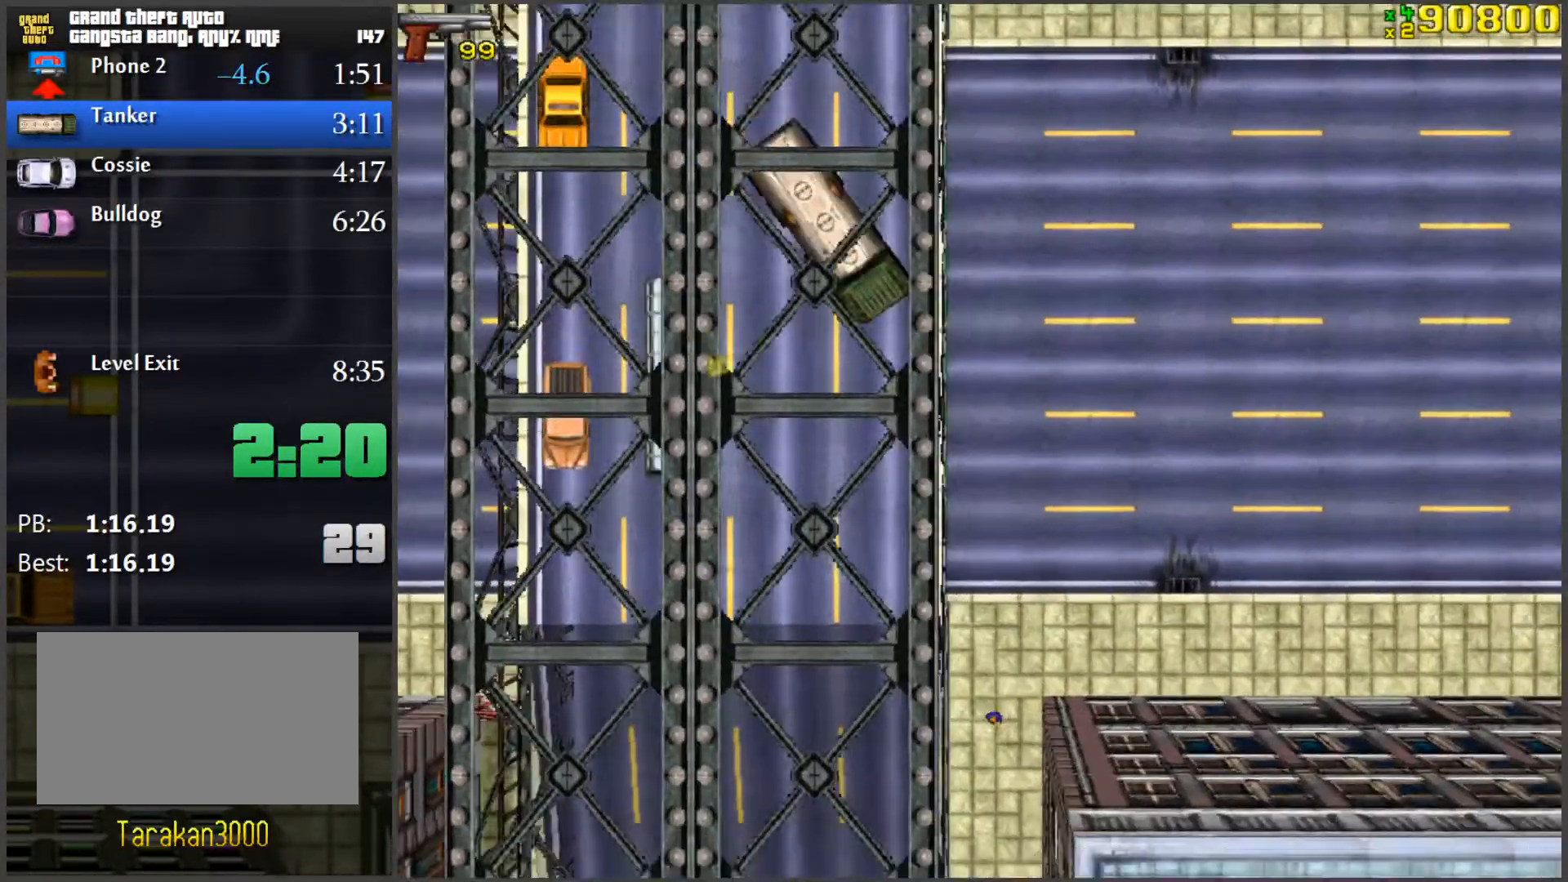
{"keys": ["d", "w"], "mouse": [], "events": [[233, "d", "up"], [233, "w", "up"], [417, "d", "down"], [467, "w", "down"]]}
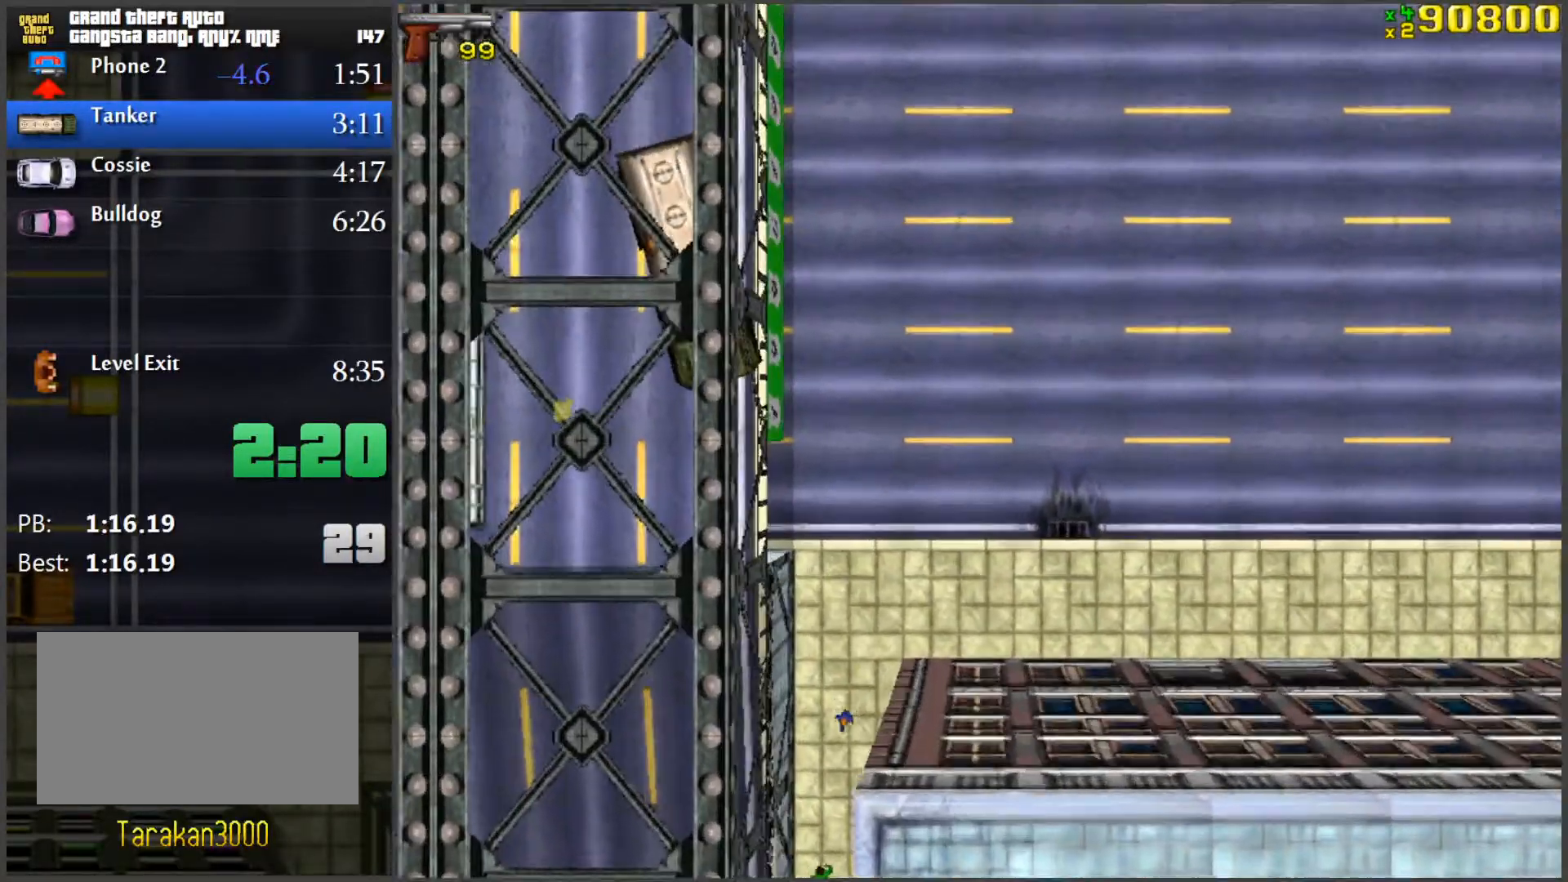
{"keys": ["w"], "mouse": [], "events": [[250, "d", "up"]]}
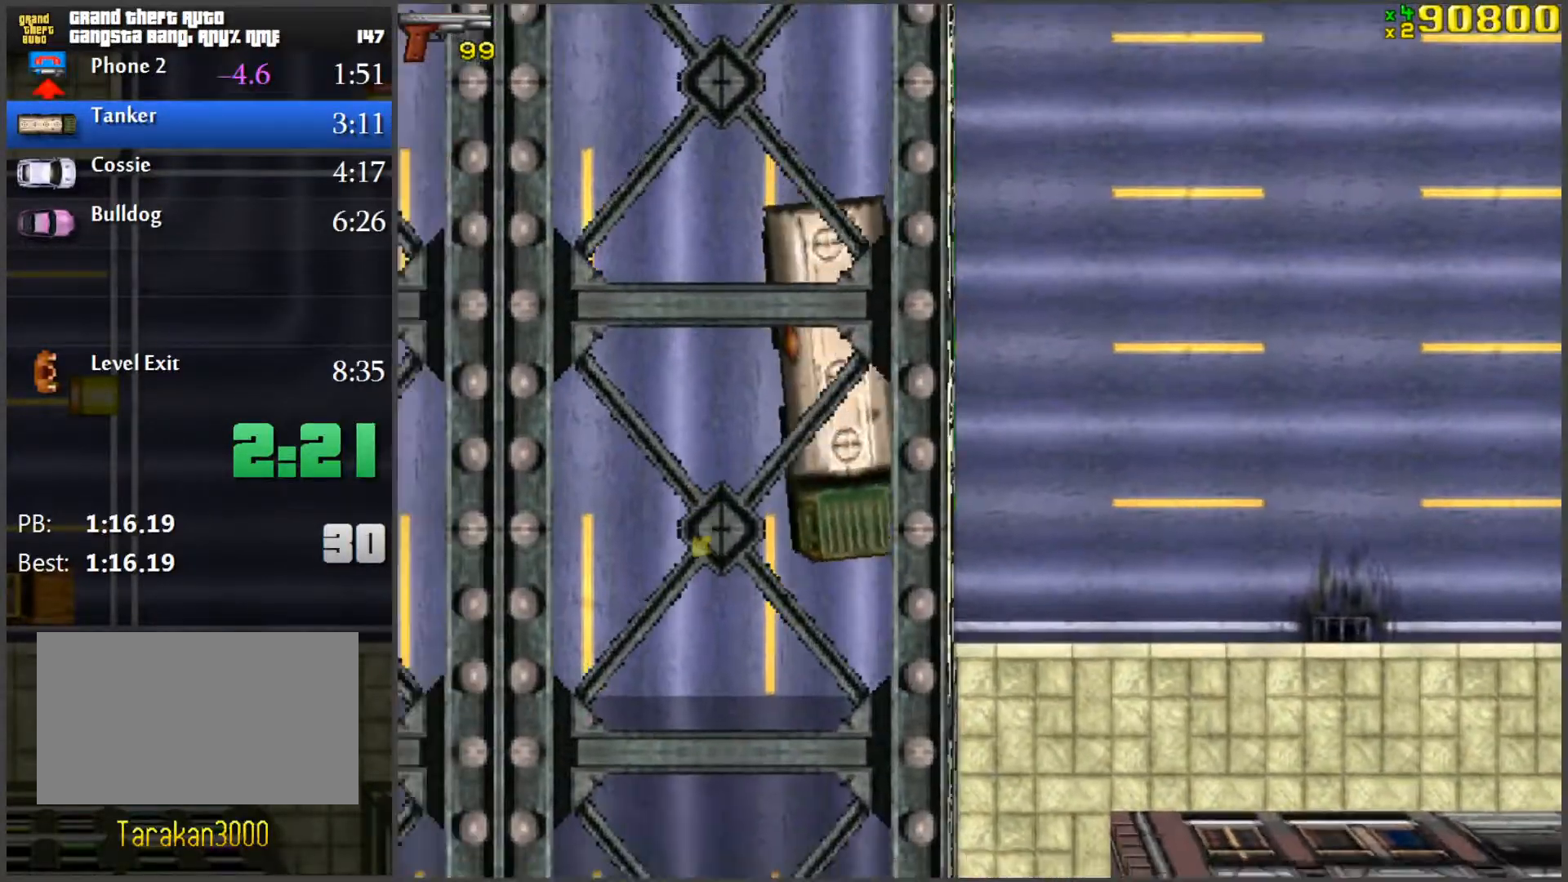
{"keys": ["w"], "mouse": [], "events": [[400, "d", "down"], [500, "d", "up"]]}
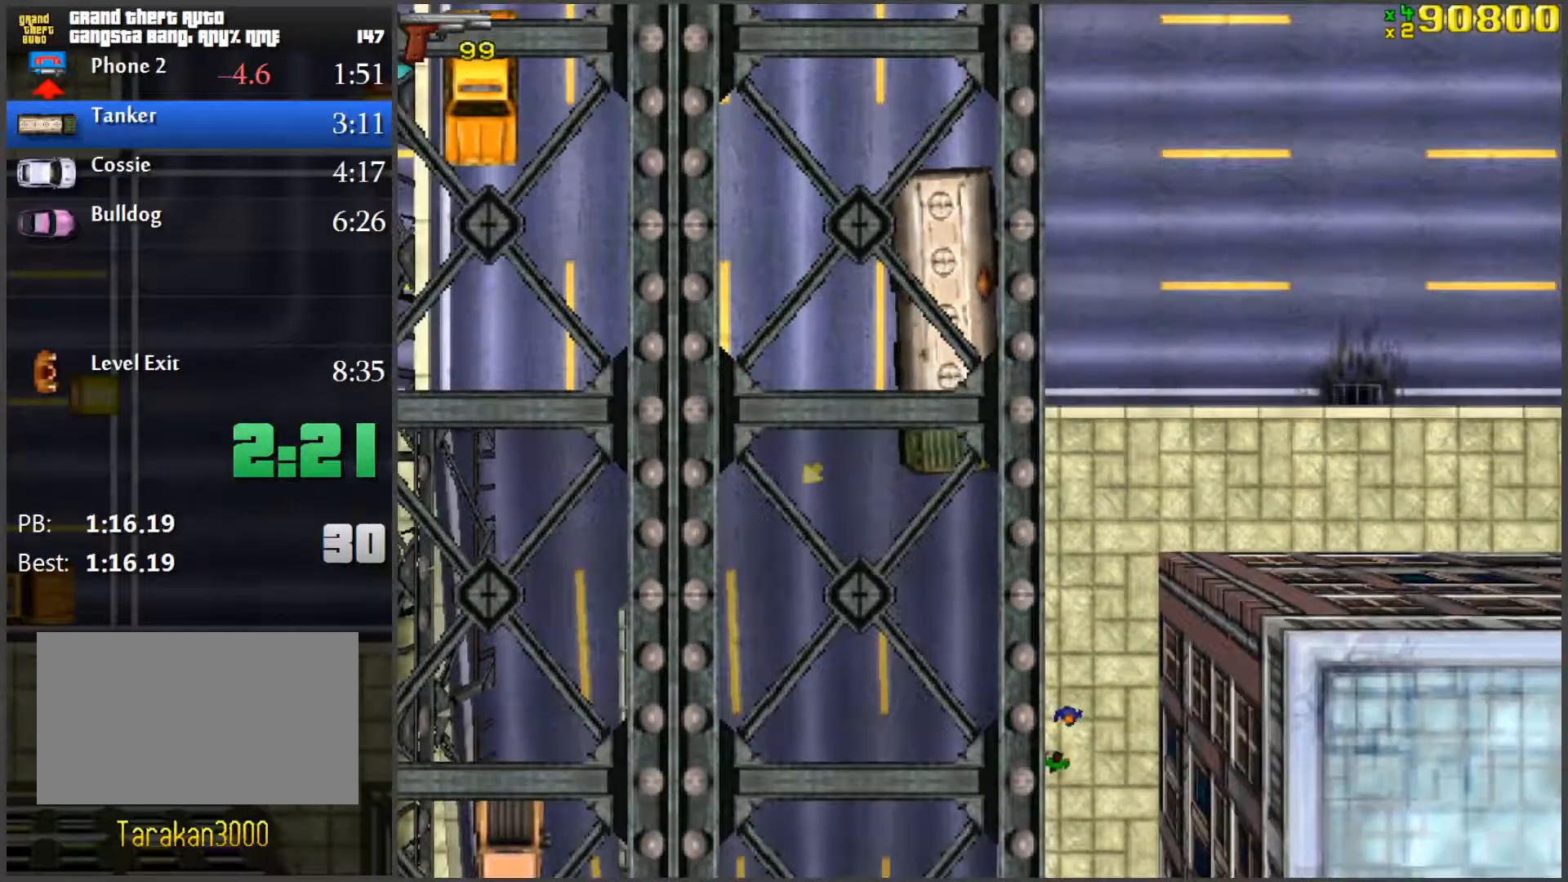
{"keys": ["w"], "mouse": [], "events": []}
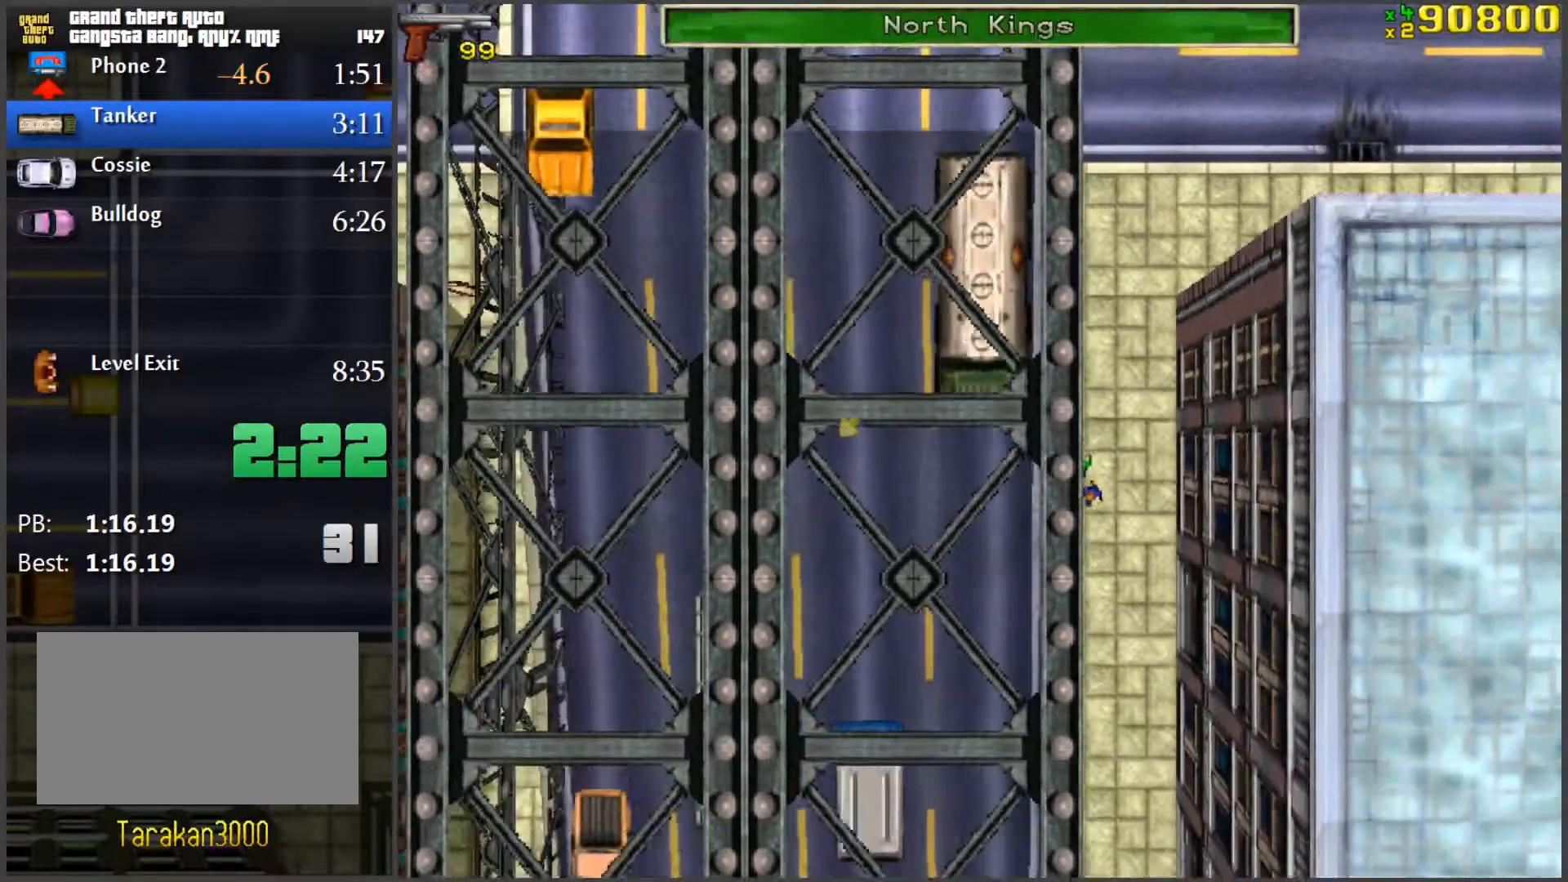
{"keys": ["w"], "mouse": [], "events": [[150, "w", "up"], [333, "w", "down"]]}
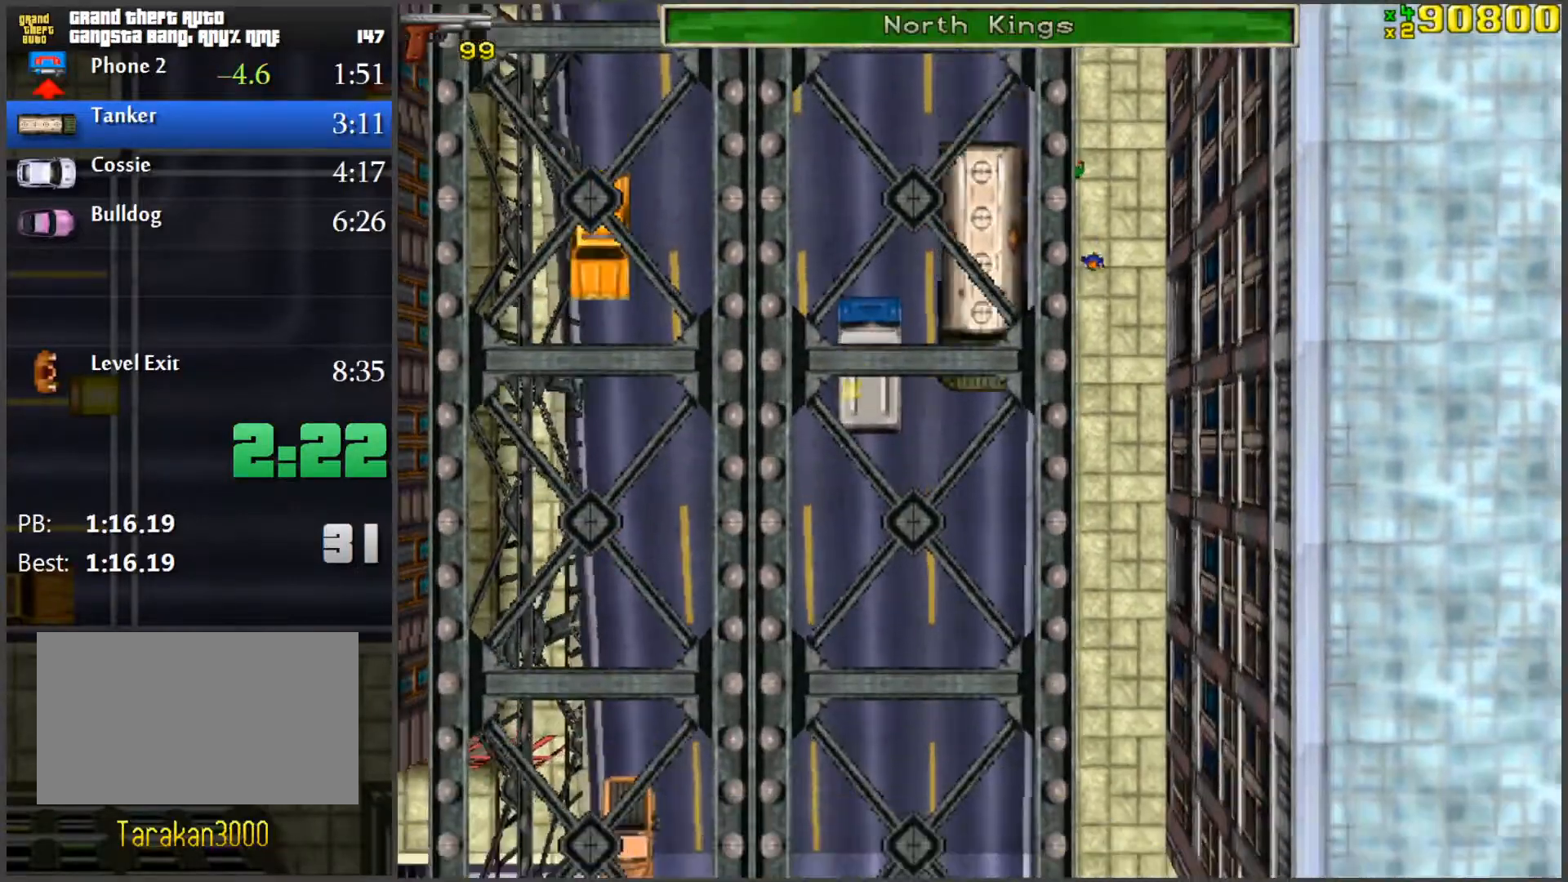
{"keys": ["w"], "mouse": [], "events": [[300, "w", "up"], [400, "w", "down"]]}
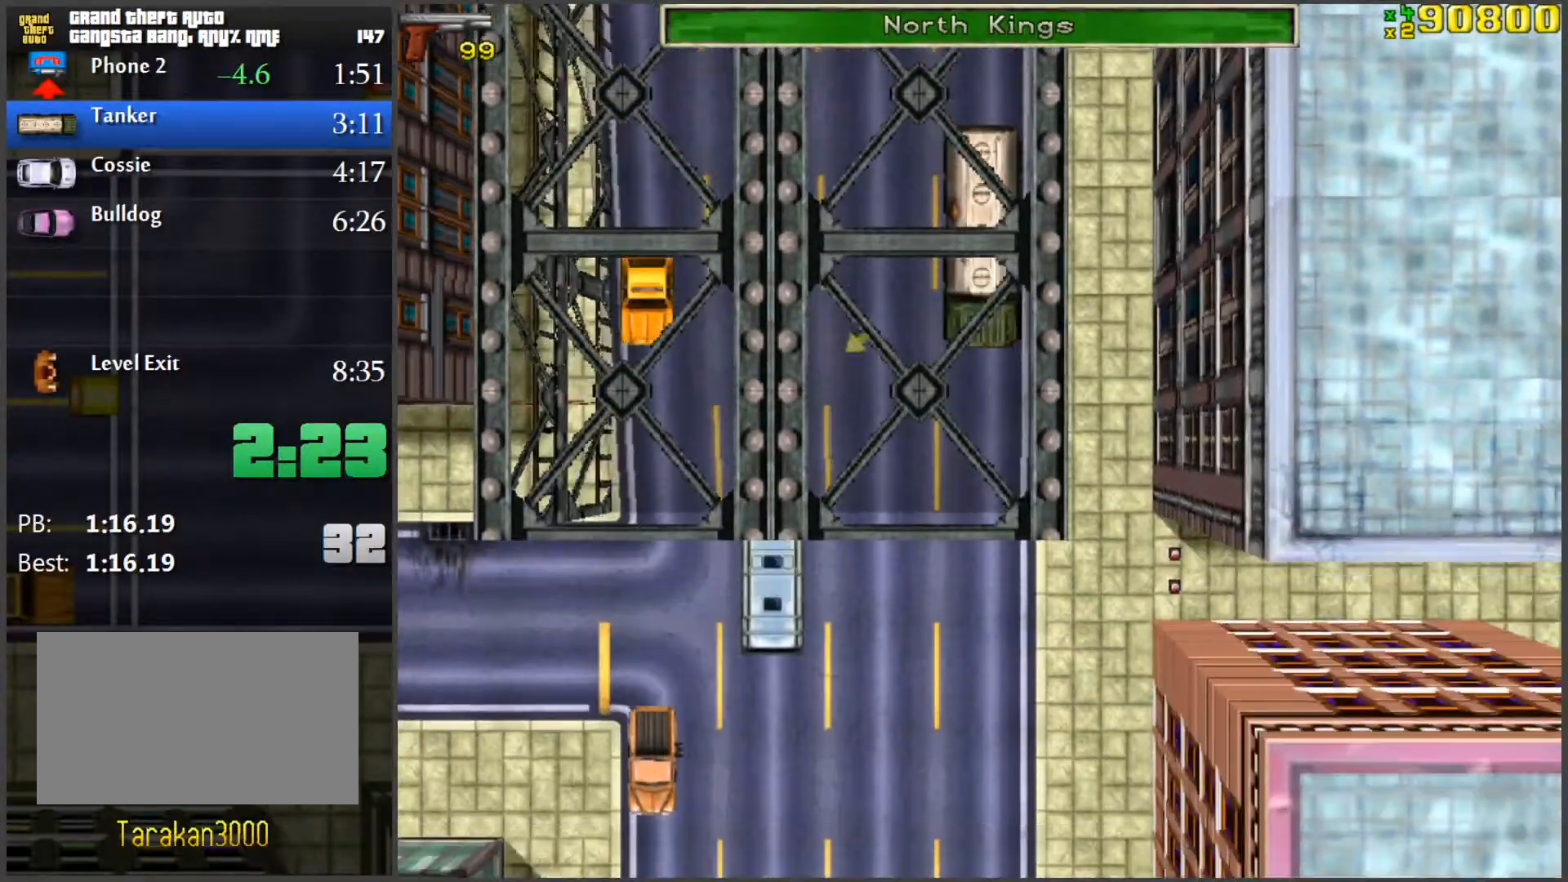
{"keys": ["w"], "mouse": [], "events": [[133, "w", "up"], [266, "w", "down"]]}
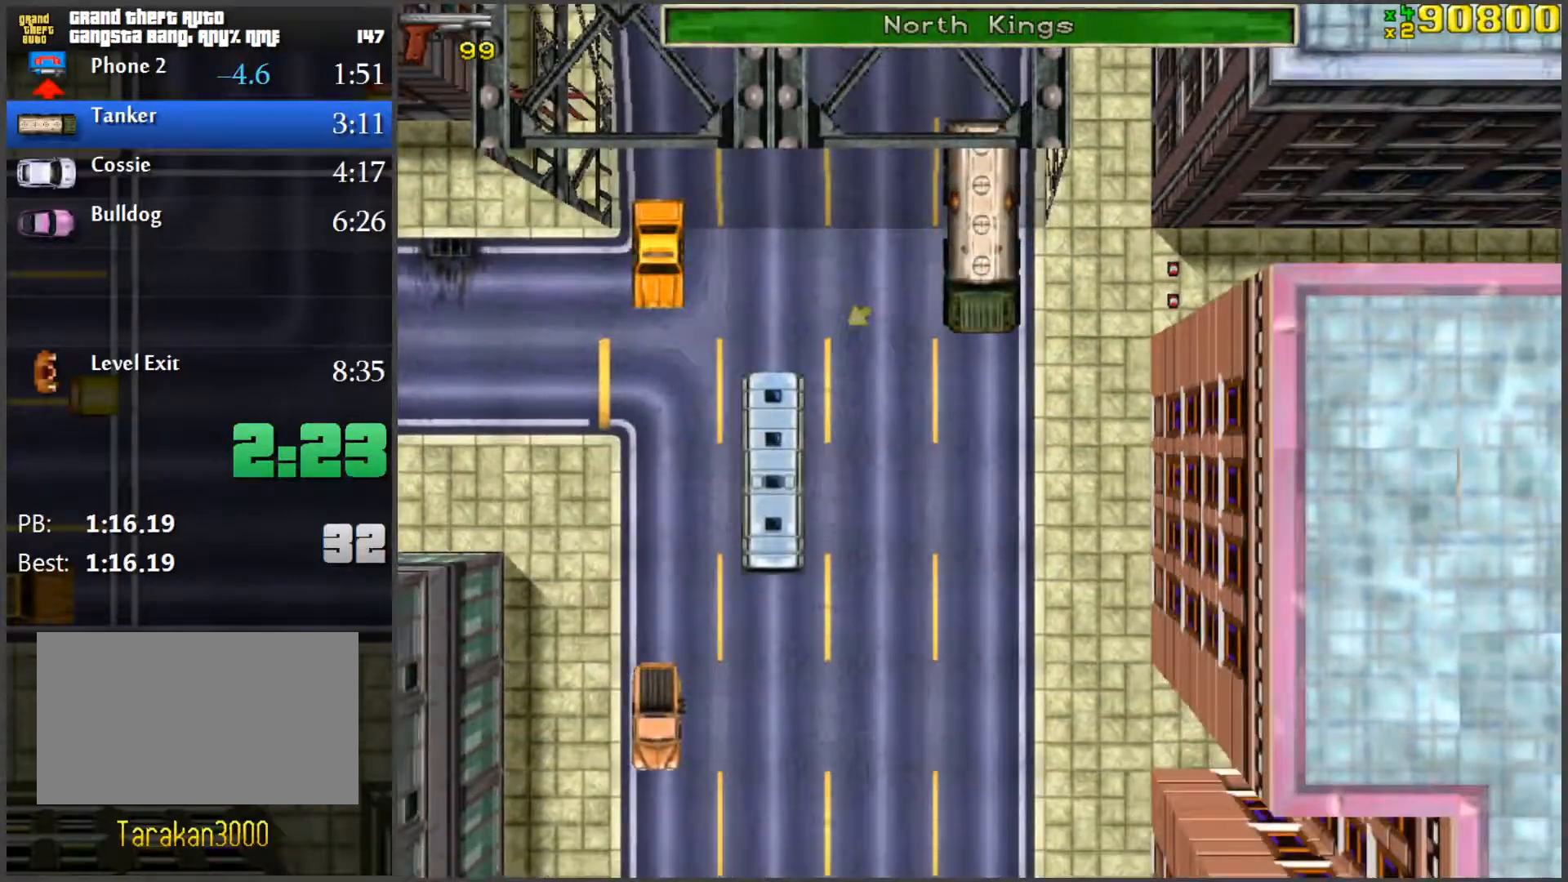
{"keys": [], "mouse": [], "events": [[150, "w", "up"], [234, "w", "down"], [484, "w", "up"]]}